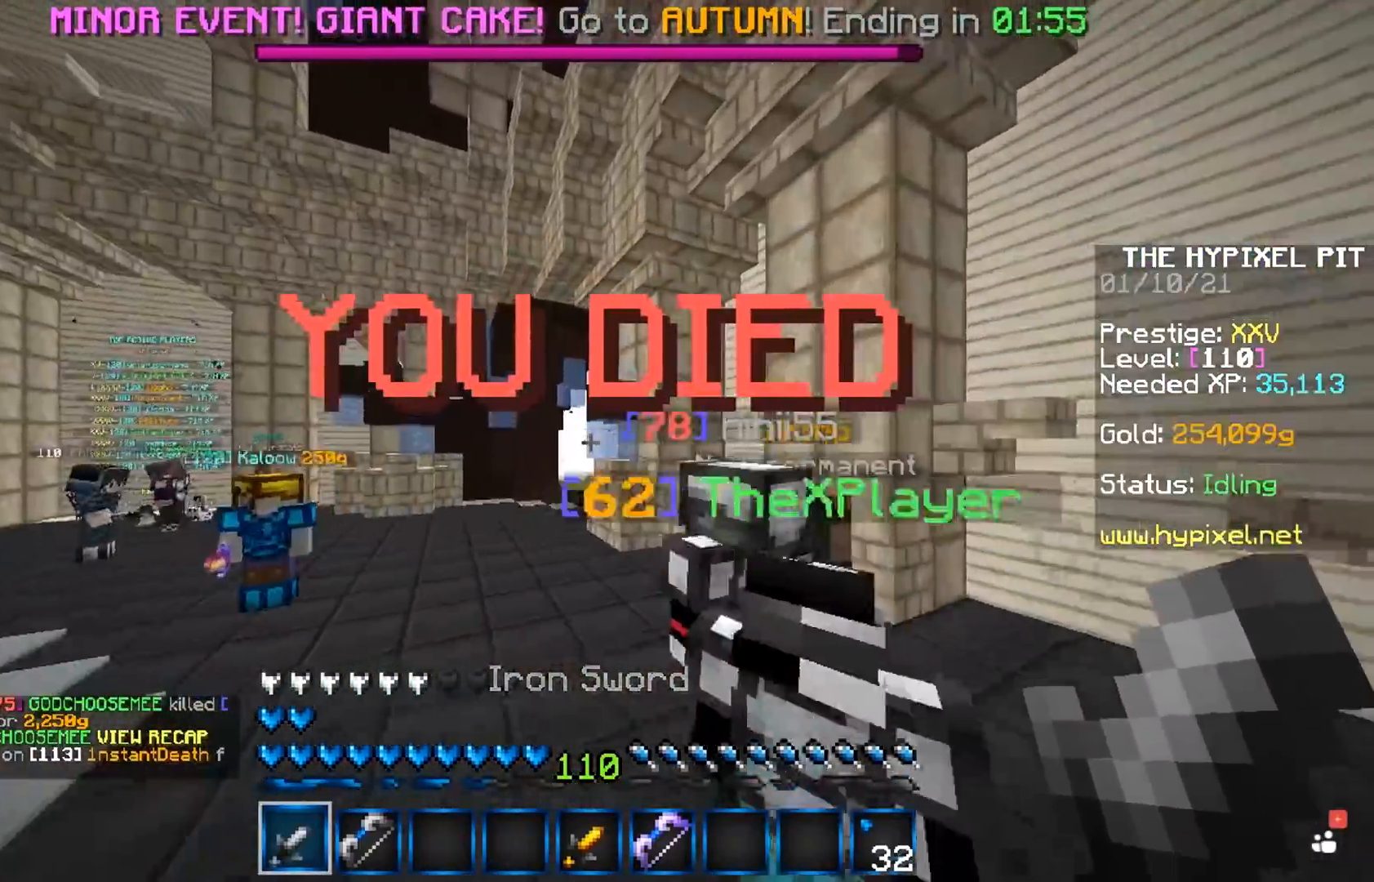
Gameplay with keyboard and mouse; each line is a JSON object with the keys and mouse buttons held at the frame after it. "events" lists presses ("down") and releases ("up") of "a", "d", "s", "space", "w", "mouse_left" and "mouse_right" between this image and that frame as [ms after this image, input, new state], when the widget could be followed in between. "mouse_left", "mouse_right" = the "left", "right" buttons of the "mouse" list. No other keys are recorded. Fast repeated clicks can show as one long hold. Mouse movement is not recorded.
{"keys": ["space", "w"], "mouse": [], "events": [[183, "space", "up"], [467, "space", "down"]]}
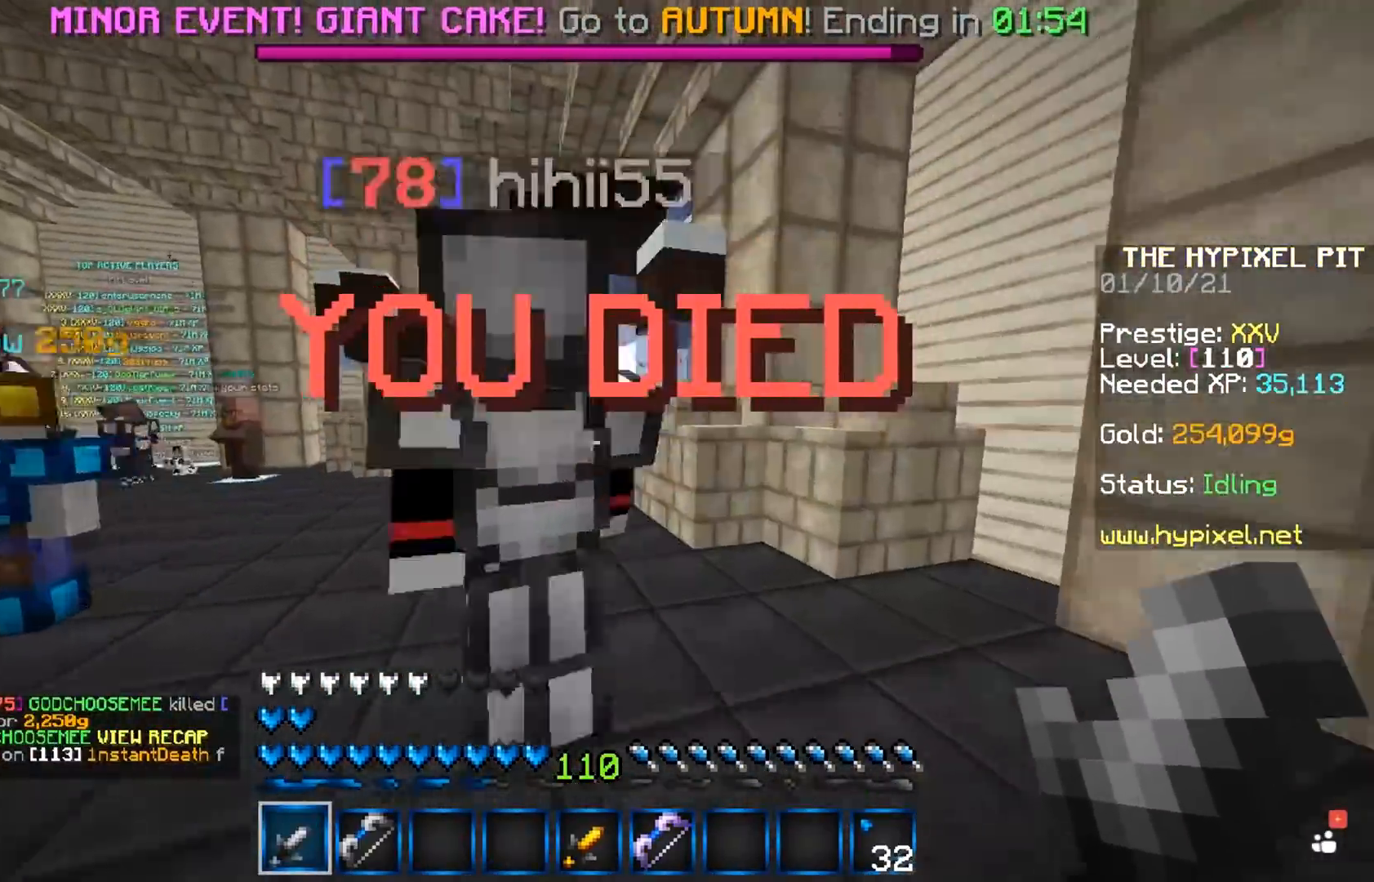
{"keys": ["w"], "mouse": [], "events": [[33, "a", "down"], [200, "space", "up"], [233, "a", "up"], [233, "w", "up"], [467, "w", "down"]]}
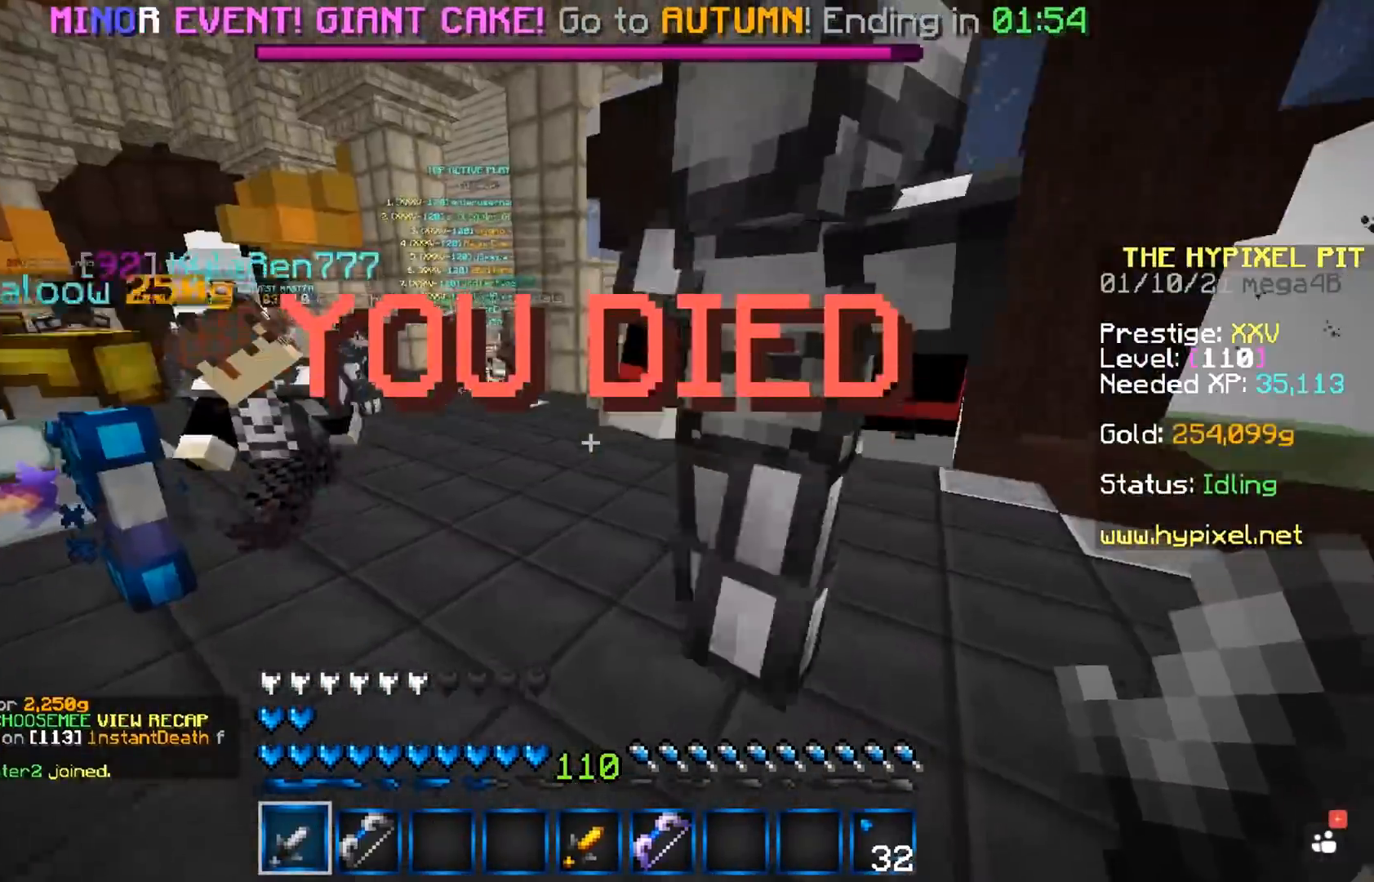
{"keys": ["w"], "mouse": [], "events": [[33, "space", "down"], [267, "space", "up"], [267, "w", "up"], [417, "w", "down"]]}
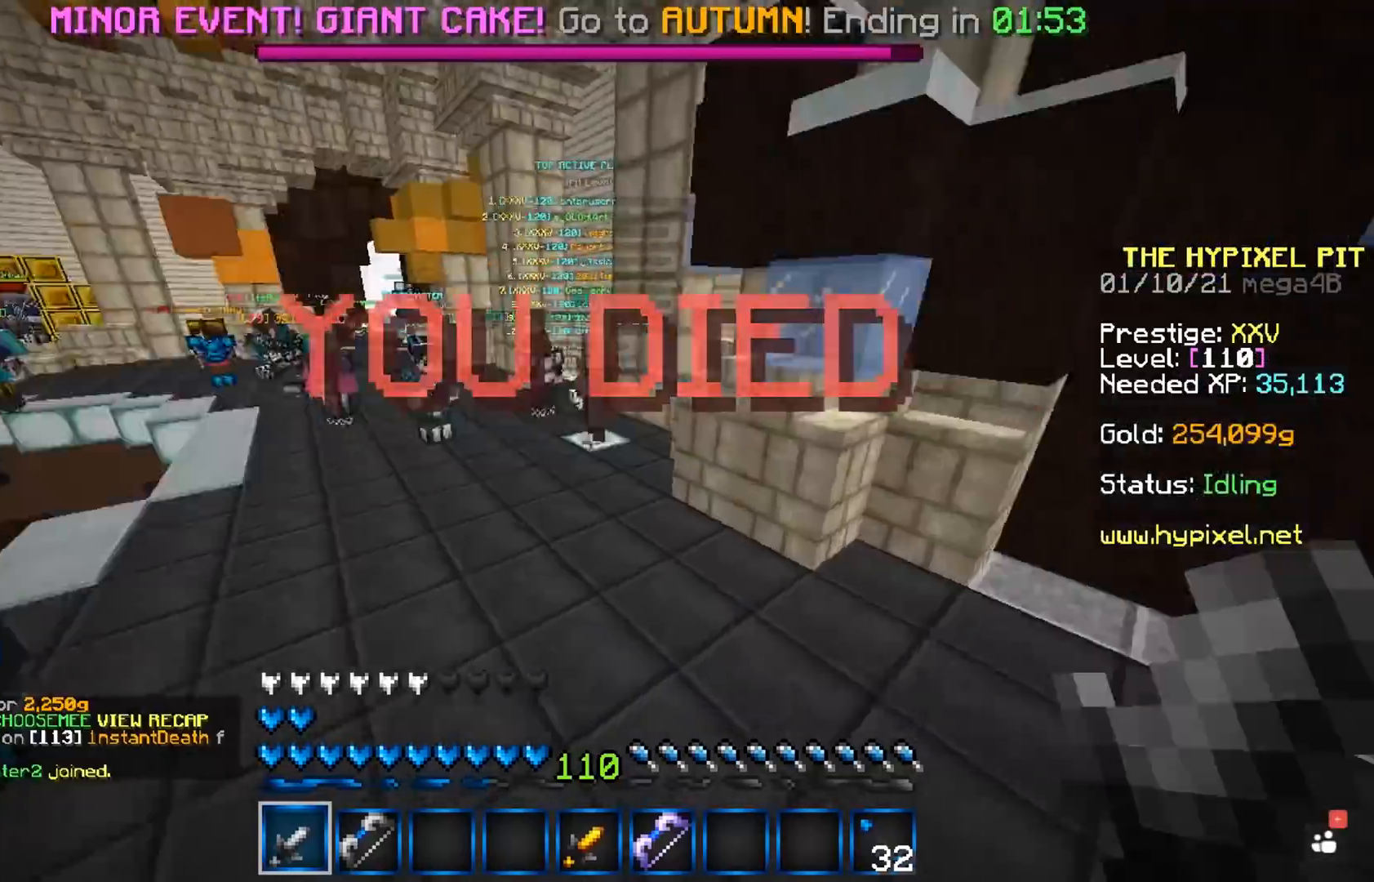
{"keys": ["a", "w"], "mouse": [], "events": [[150, "space", "down"], [400, "a", "down"], [450, "space", "up"]]}
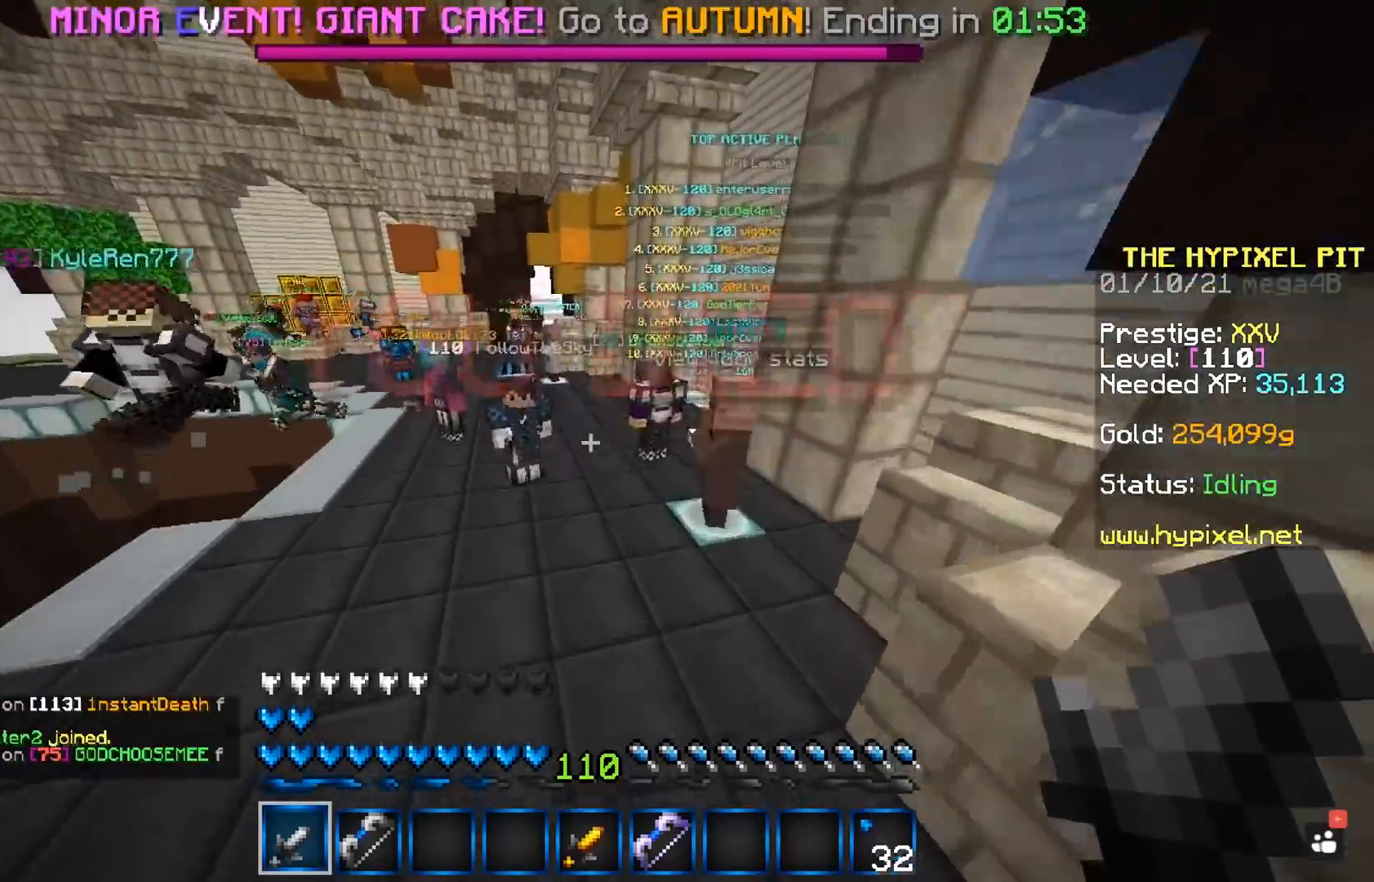
{"keys": [], "mouse": [], "events": [[167, "a", "up"], [250, "space", "down"], [283, "a", "down"], [467, "a", "up"], [483, "space", "up"], [483, "w", "up"]]}
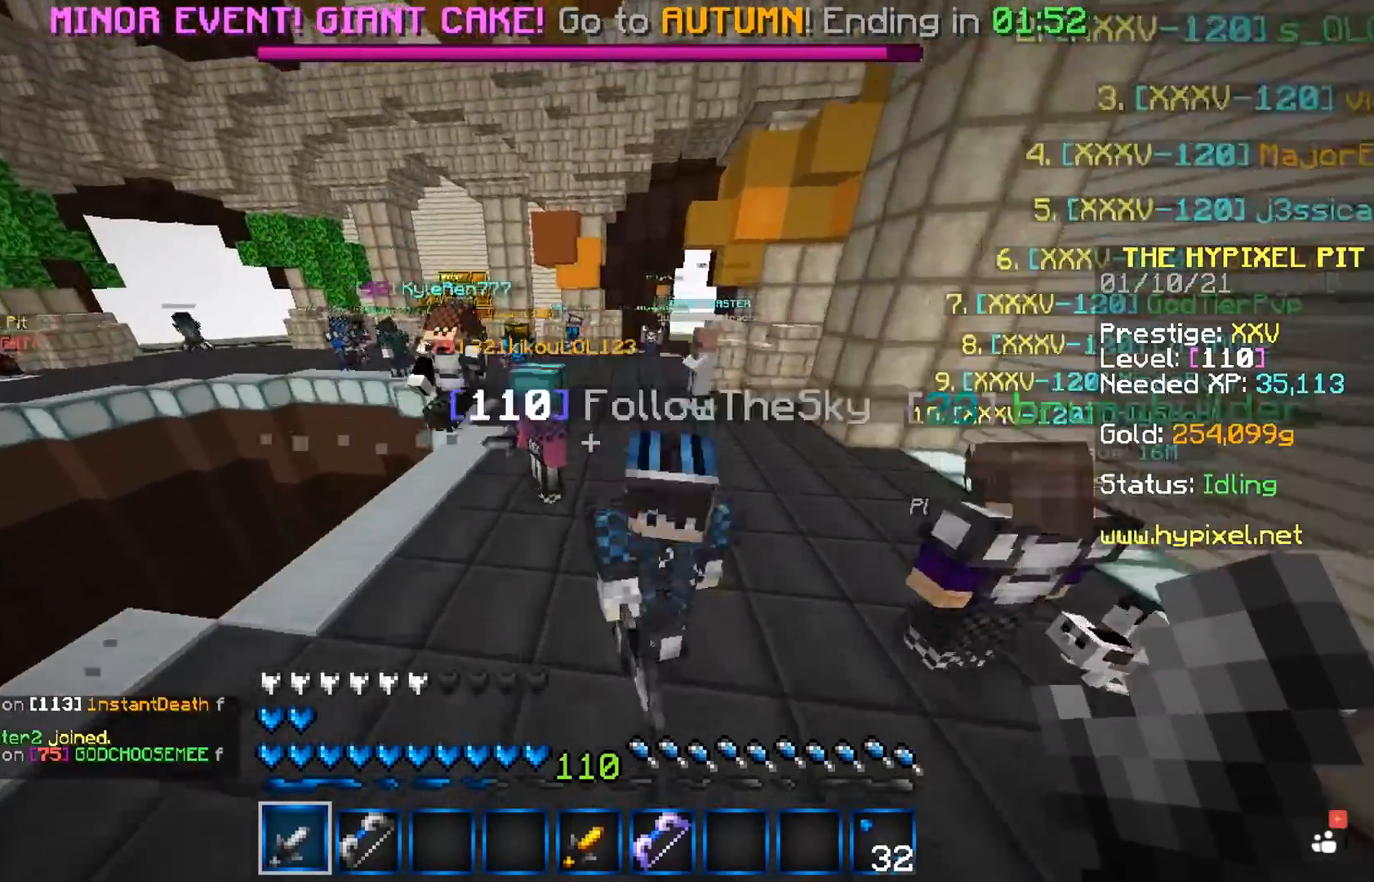
{"keys": ["space", "w"], "mouse": [], "events": [[117, "w", "down"], [250, "space", "down"]]}
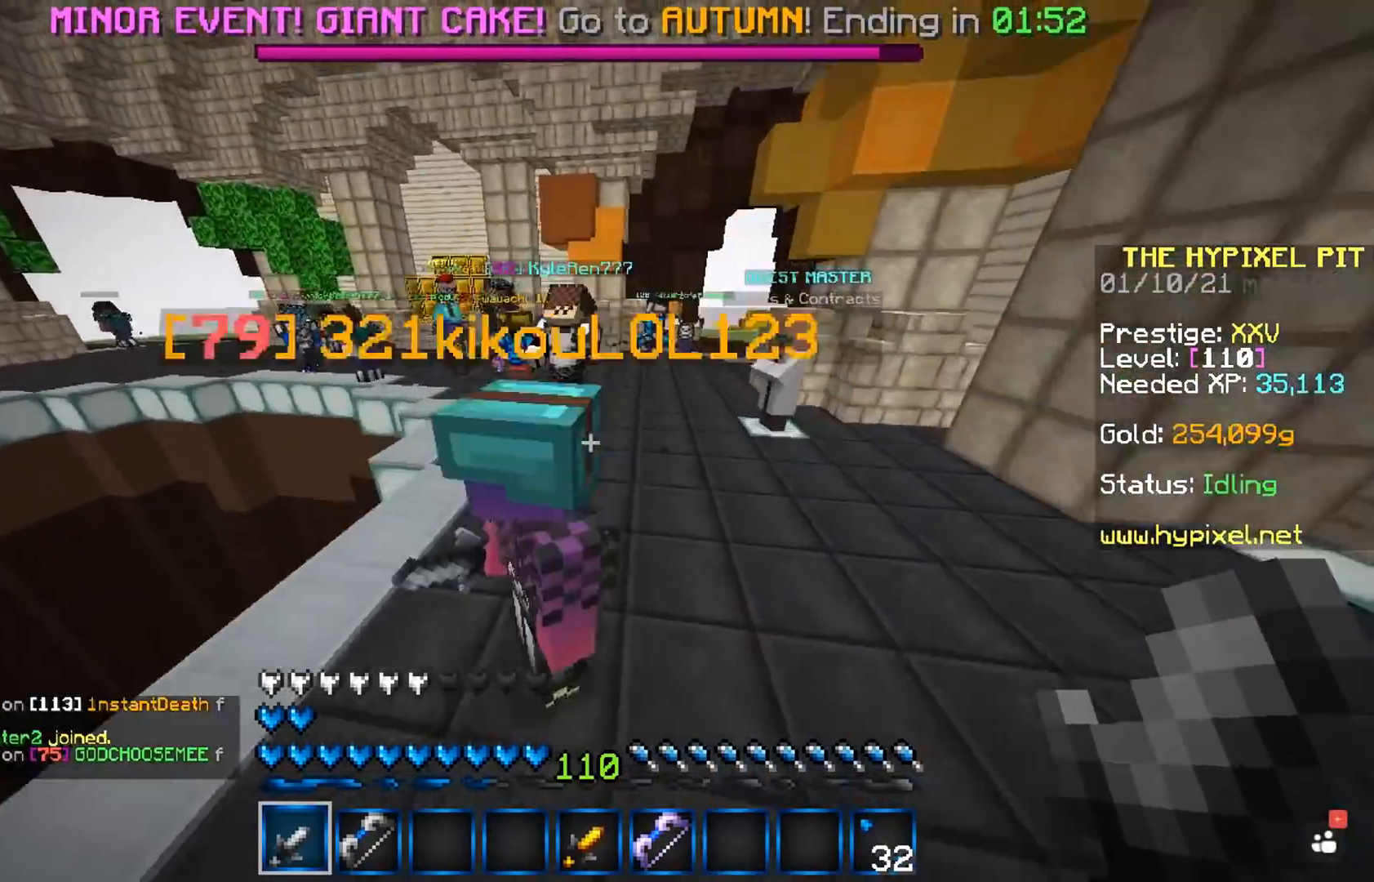
{"keys": ["space", "w"], "mouse": [], "events": [[117, "space", "up"], [483, "space", "down"]]}
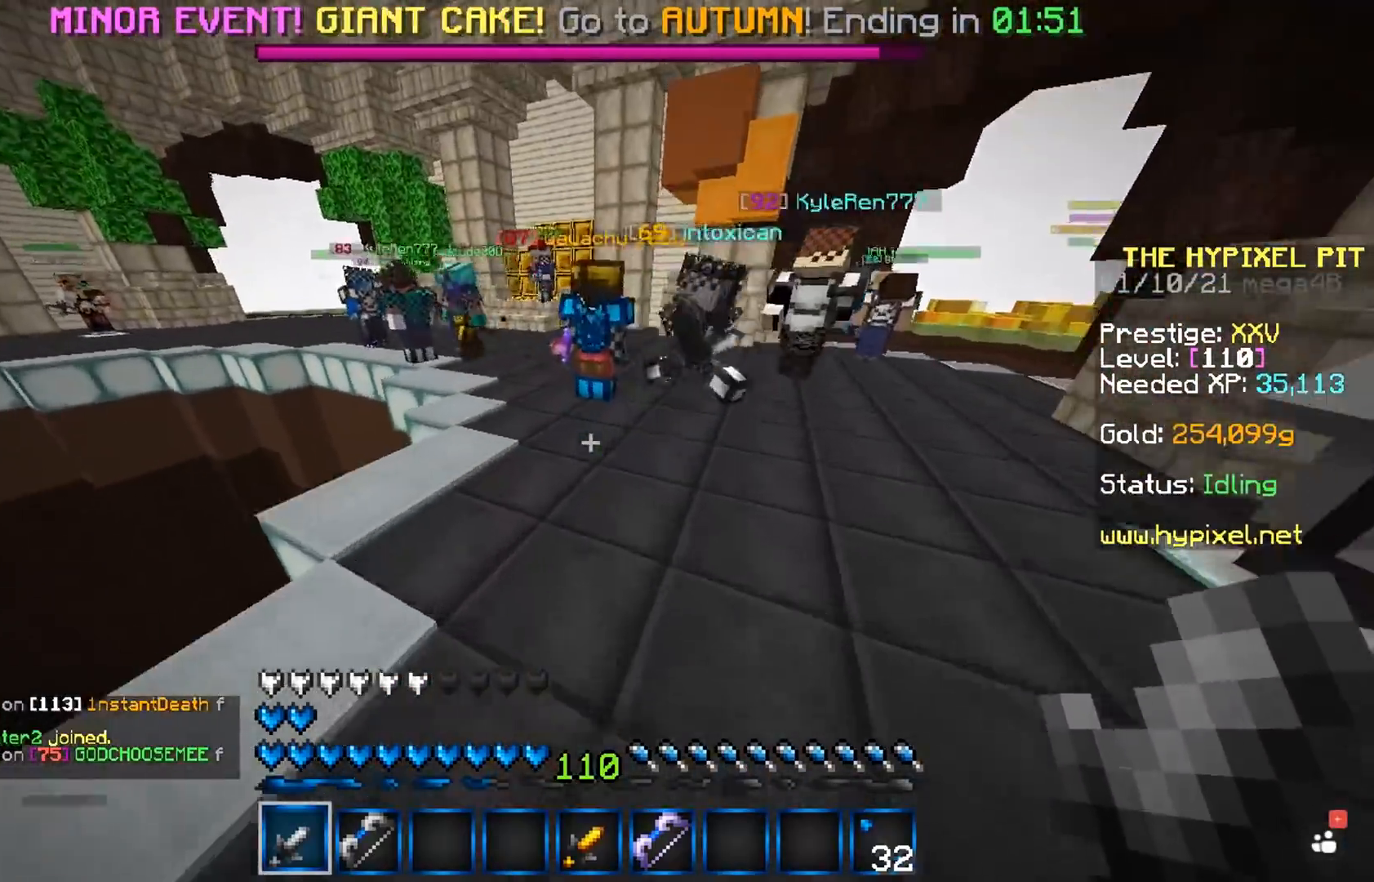
{"keys": [], "mouse": [], "events": [[50, "a", "down"], [217, "a", "up"], [217, "space", "up"], [217, "w", "up"]]}
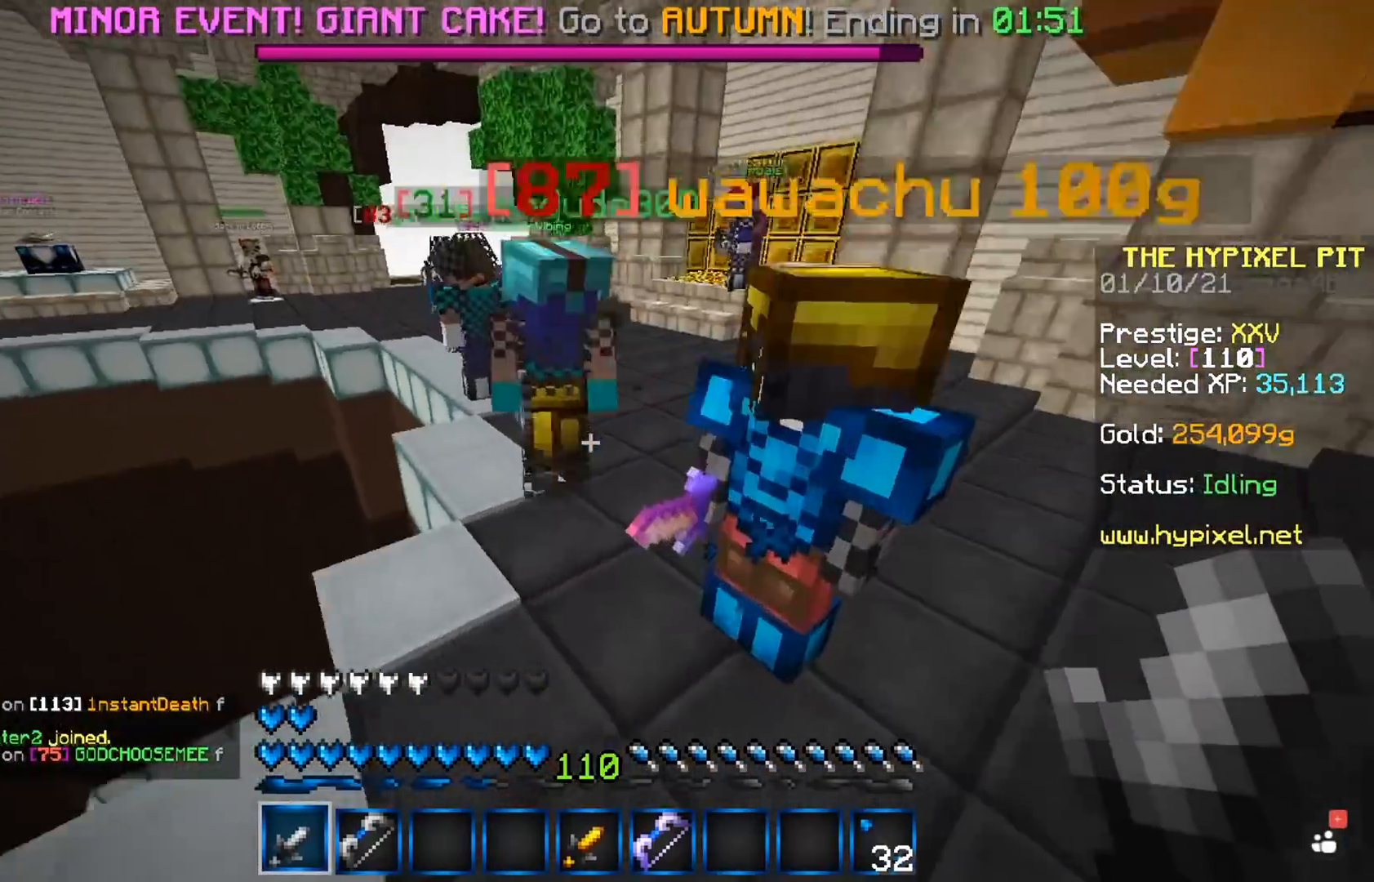
{"keys": ["d", "w"], "mouse": ["left", "right"], "events": [[183, "mouse_left", "down"], [183, "mouse_right", "down"], [183, "space", "down"], [350, "d", "down"], [367, "w", "down"], [383, "space", "up"]]}
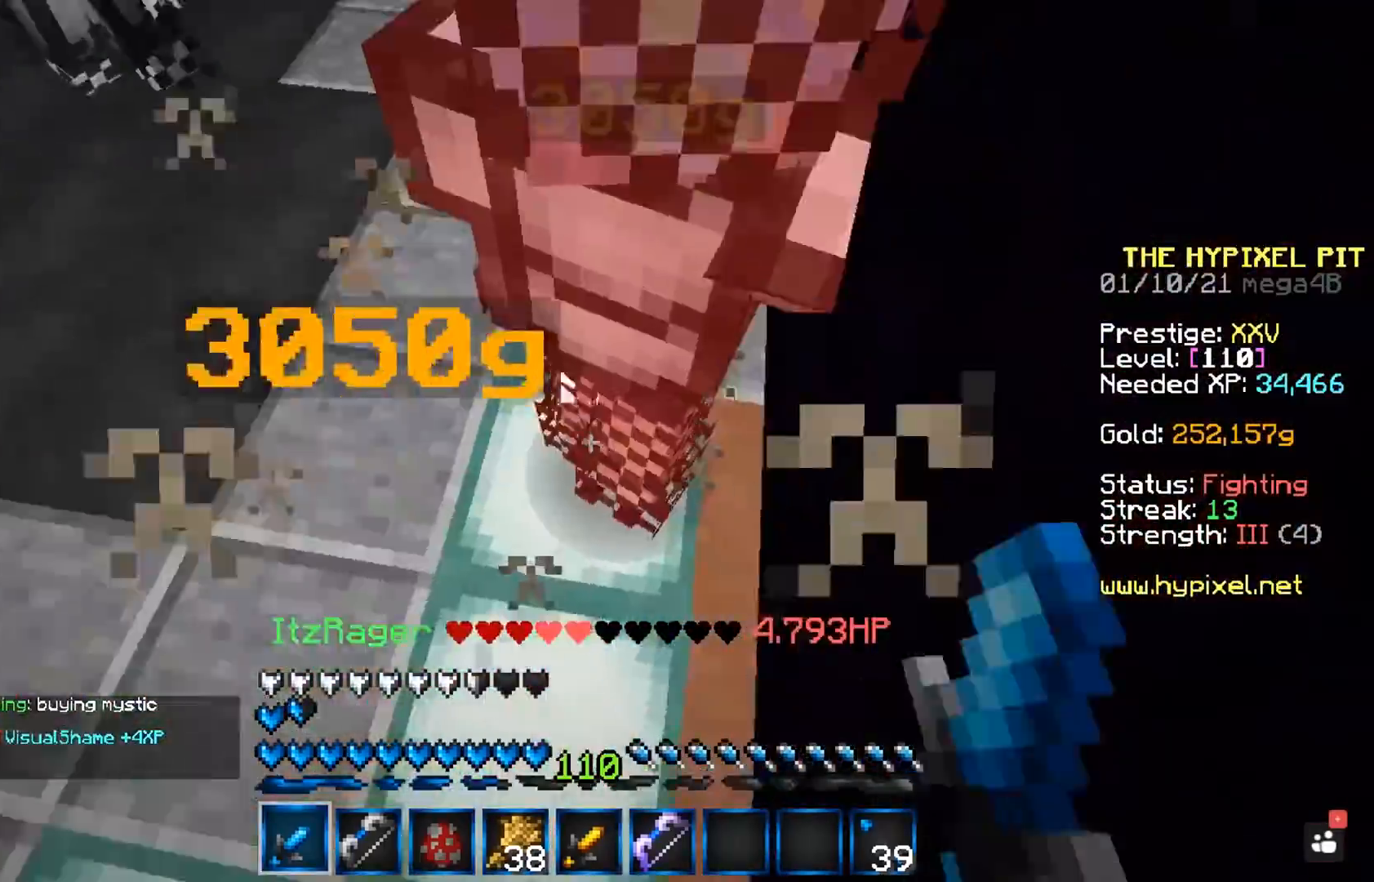
{"keys": ["d", "w"], "mouse": ["left", "right"], "events": []}
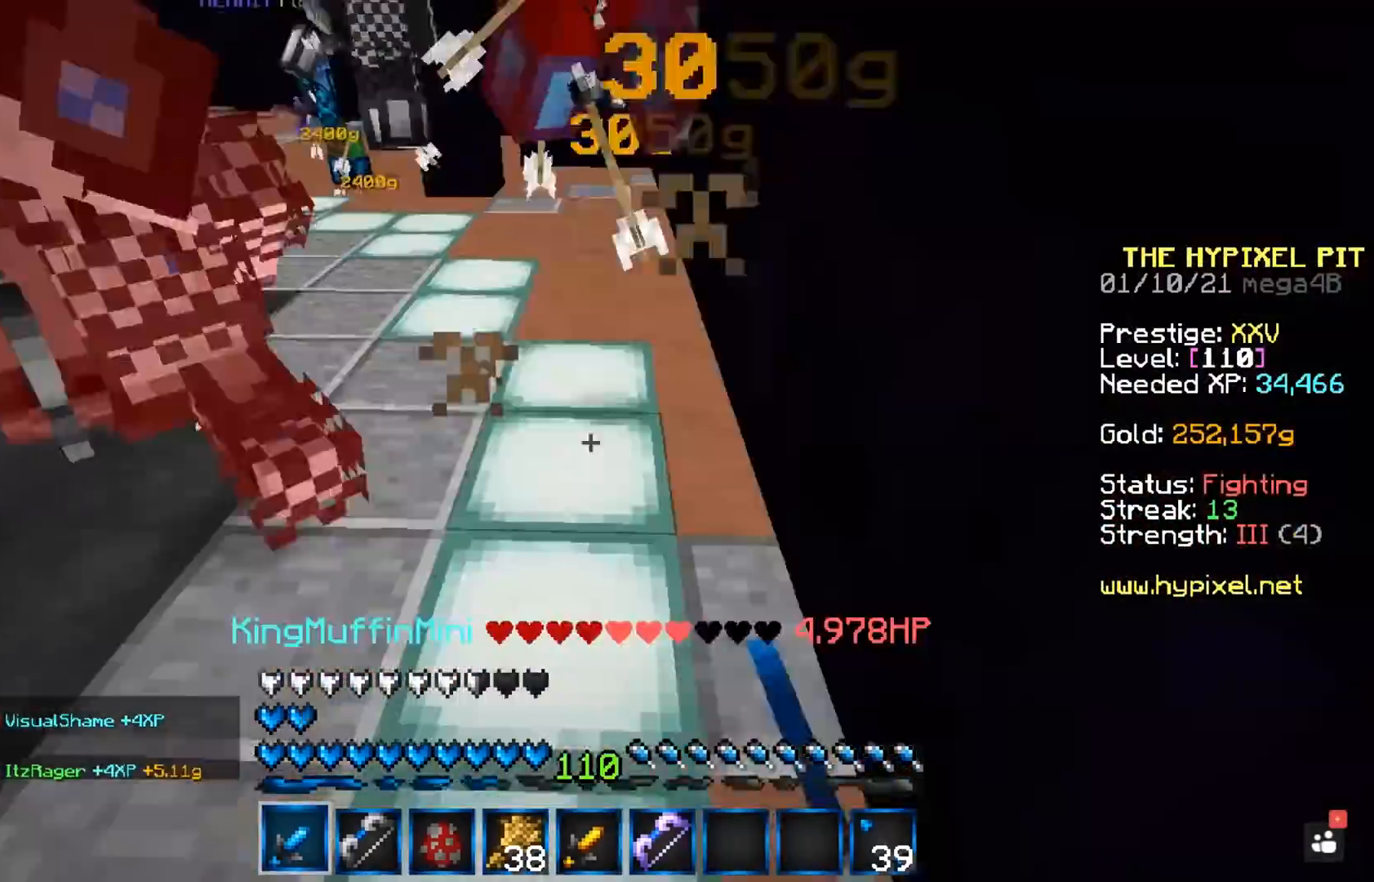
{"keys": ["d", "w"], "mouse": ["left", "right"], "events": []}
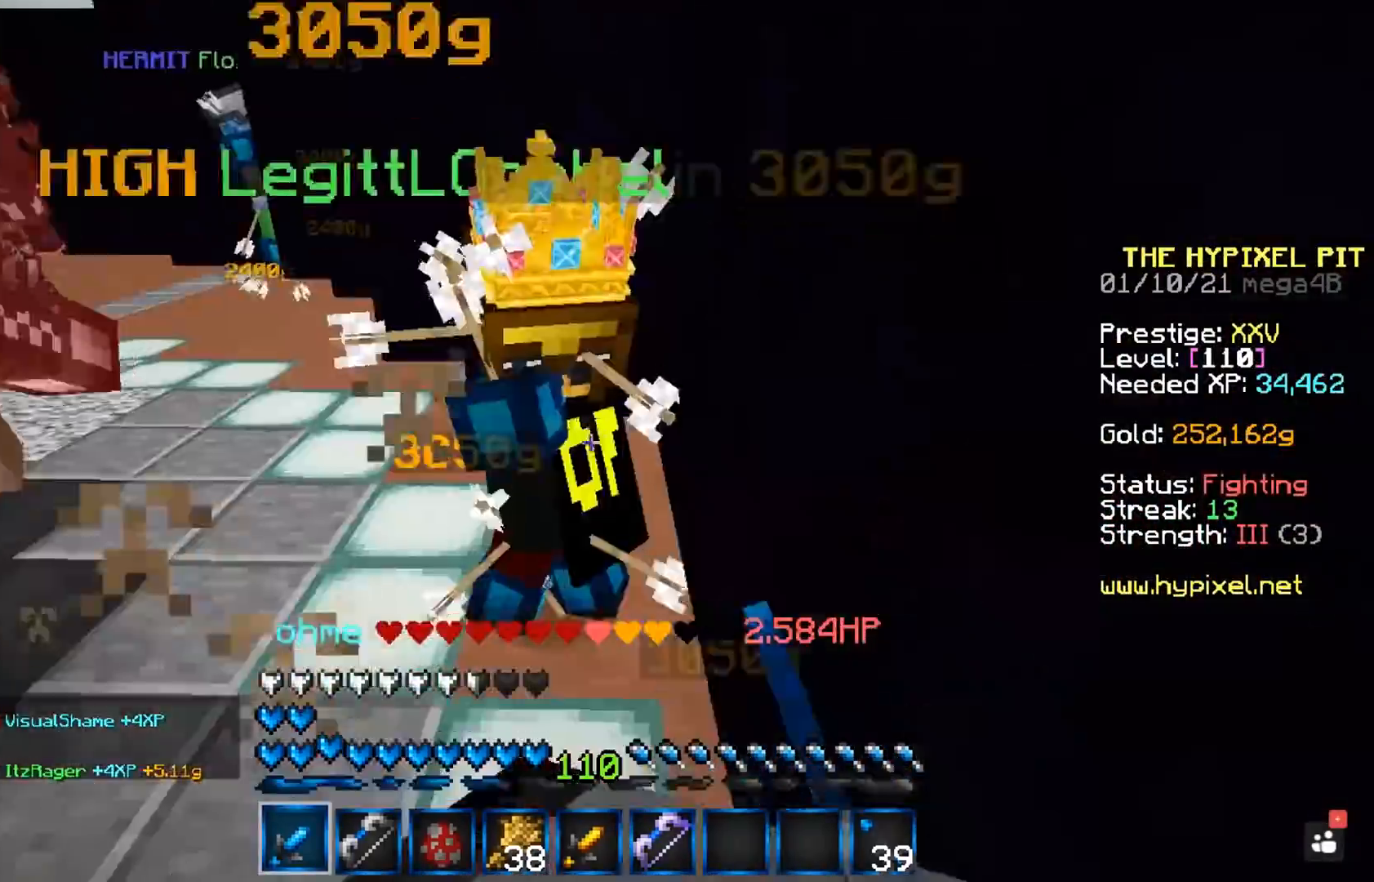
{"keys": ["d", "w"], "mouse": ["left", "right"], "events": []}
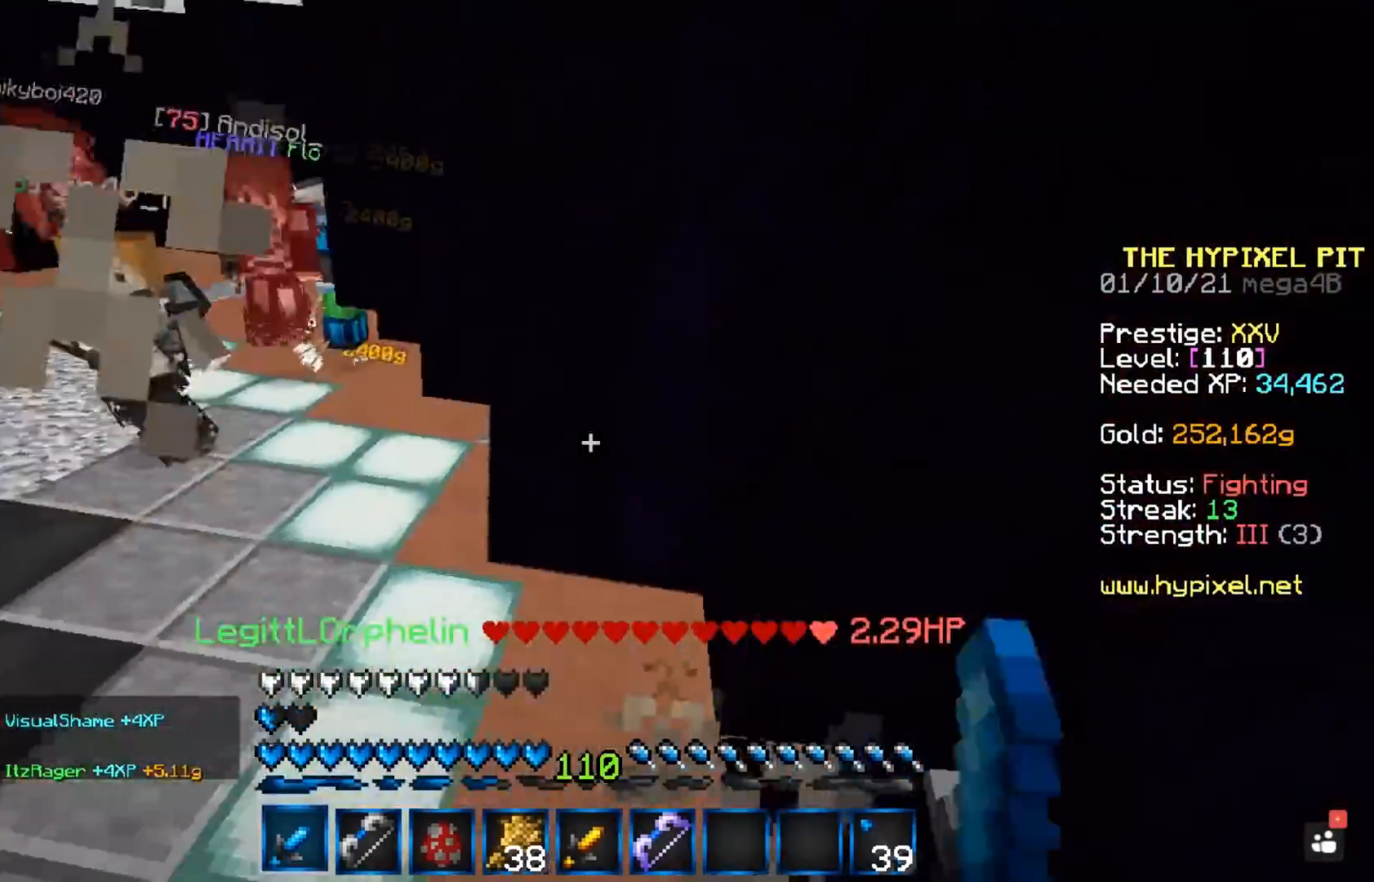
{"keys": ["d", "w"], "mouse": ["left", "right"], "events": []}
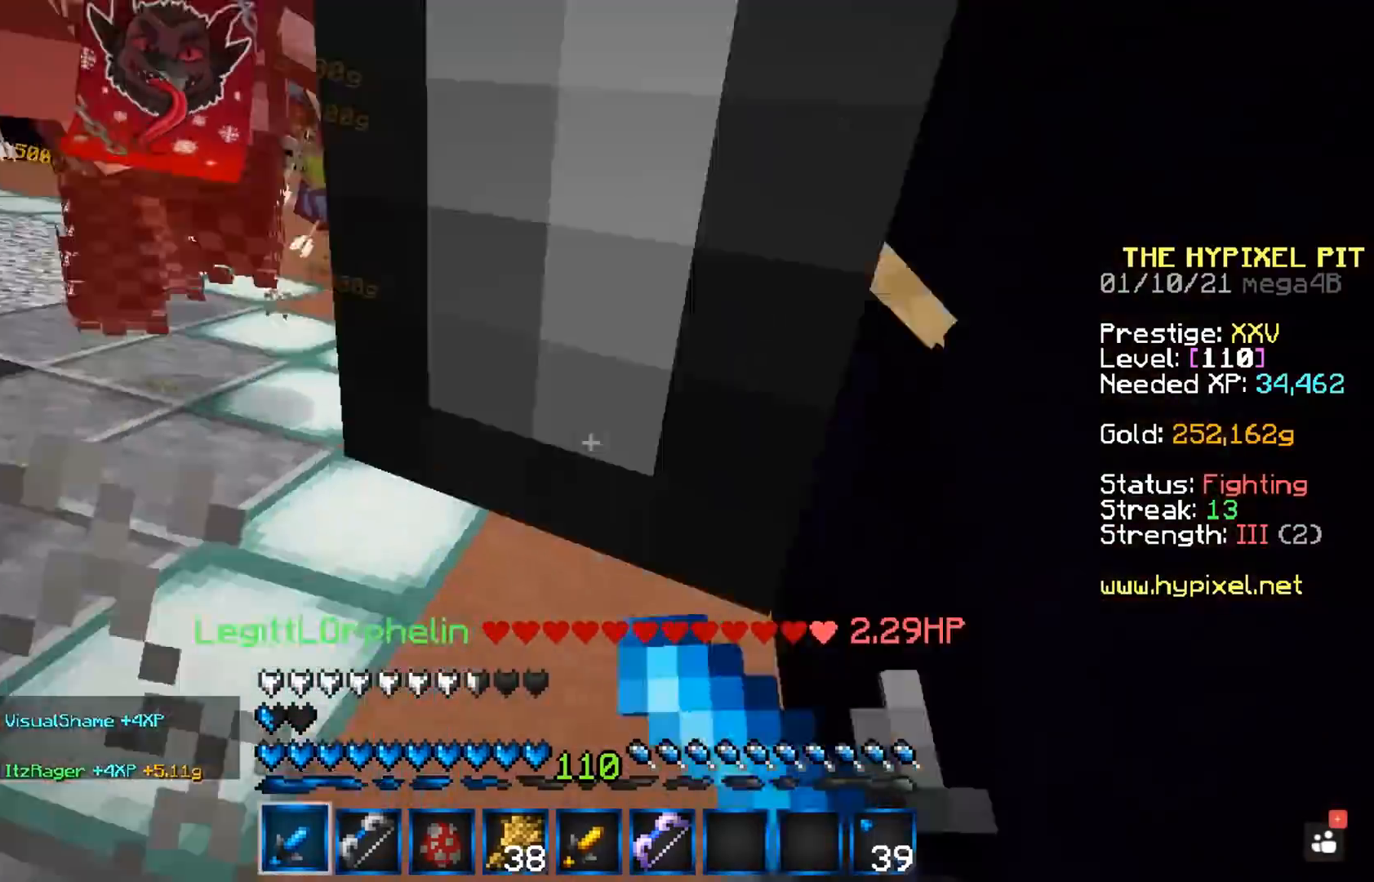
{"keys": ["d", "w"], "mouse": ["left", "right"], "events": []}
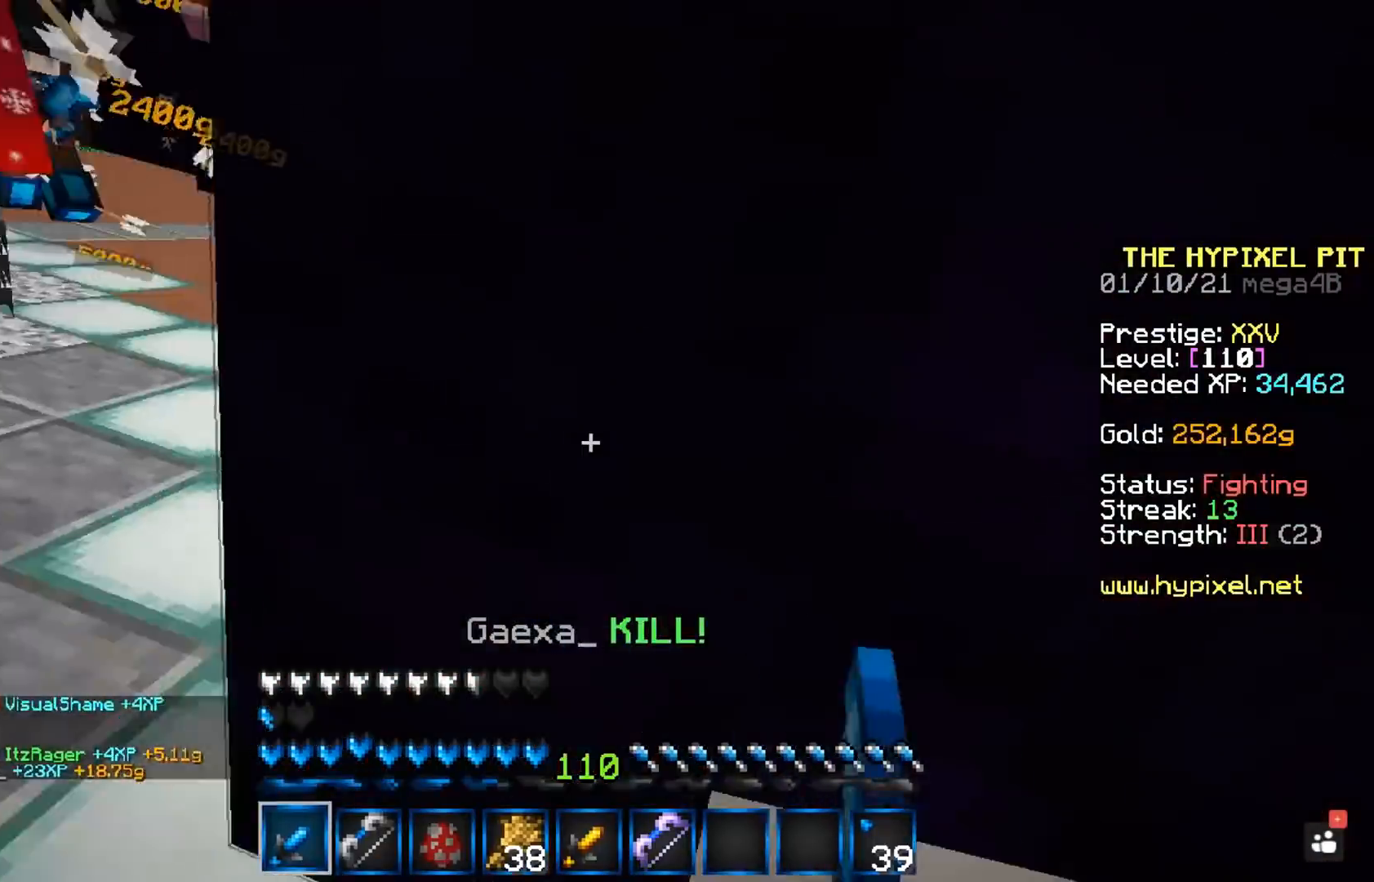
{"keys": [], "mouse": ["left", "right"], "events": [[233, "w", "up"], [283, "d", "up"]]}
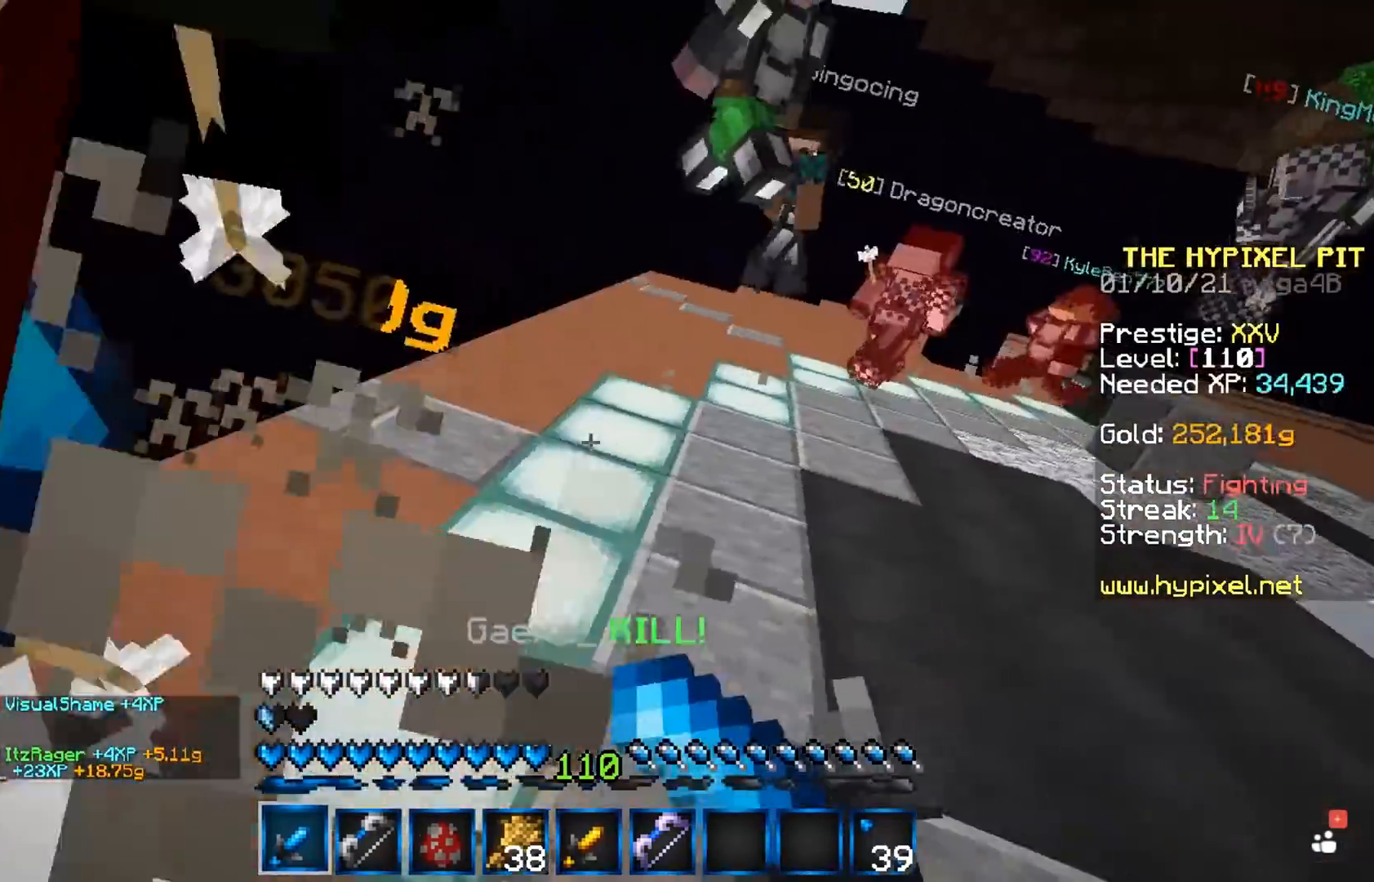
{"keys": ["a", "w"], "mouse": ["left", "right"], "events": [[350, "w", "down"], [367, "a", "down"]]}
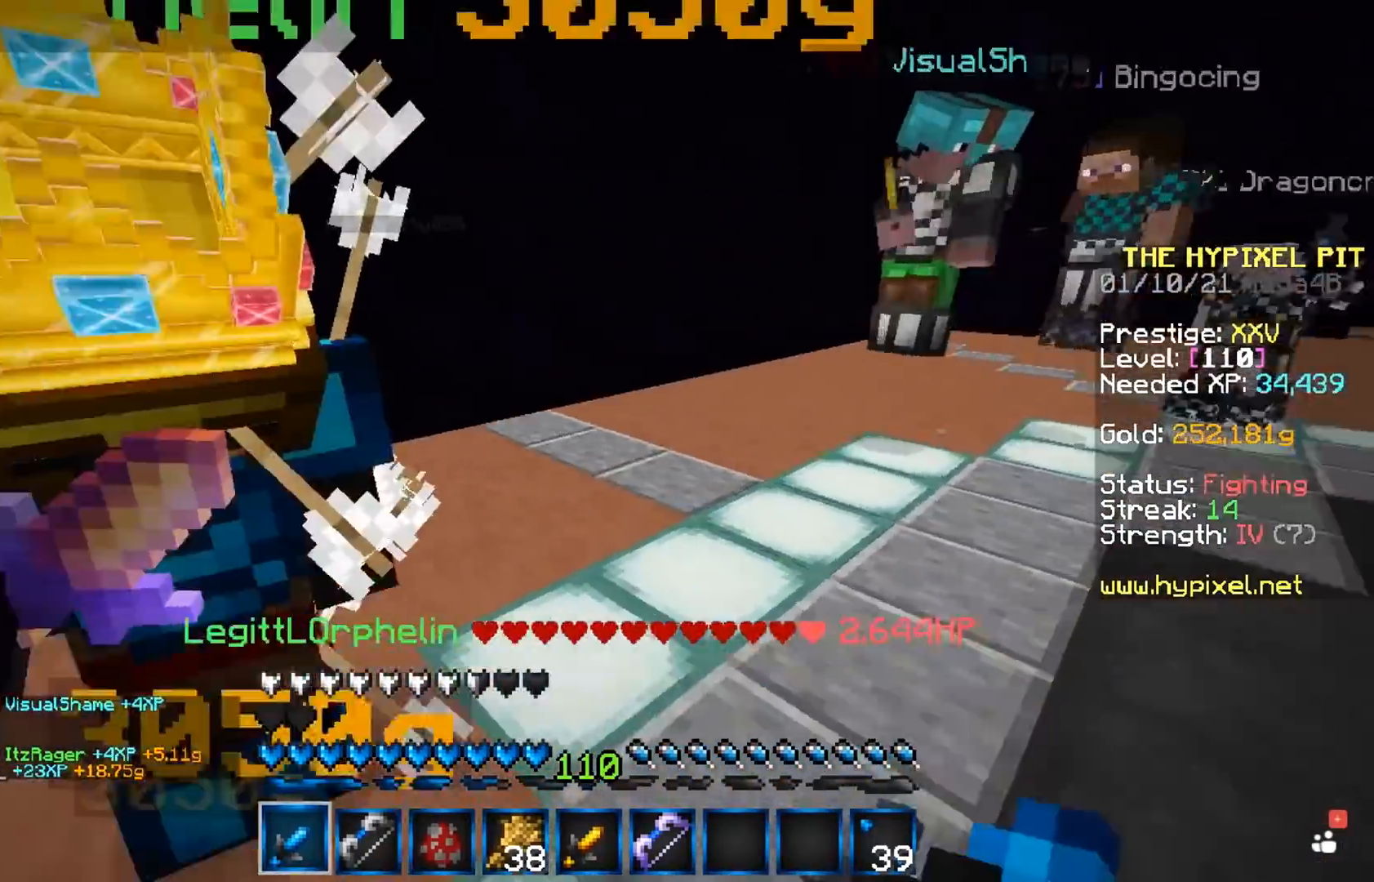
{"keys": ["a", "w"], "mouse": ["left", "right"], "events": []}
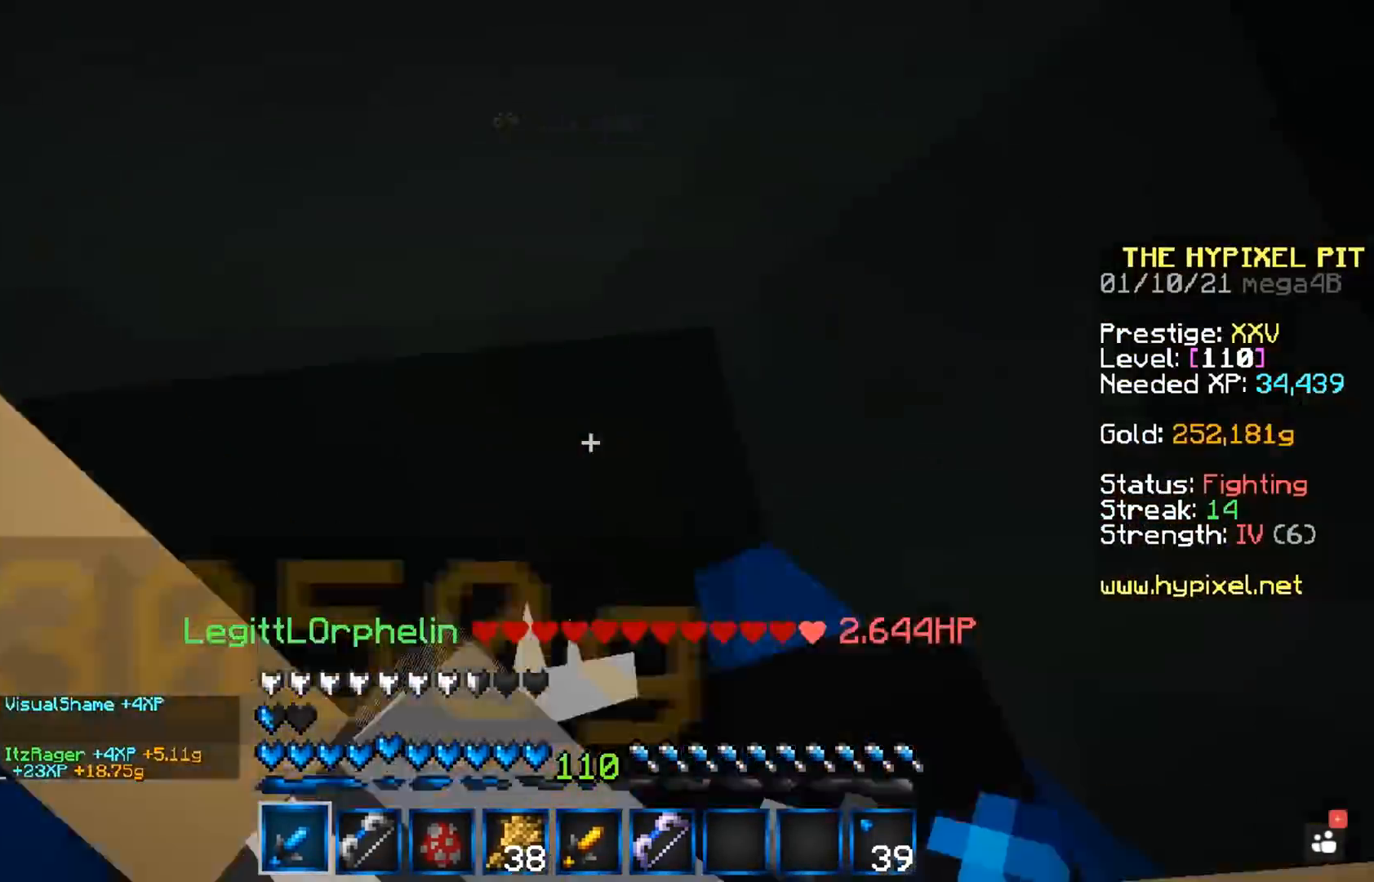
{"keys": [], "mouse": ["left", "right"], "events": [[200, "mouse_right", "up"], [283, "a", "up"], [283, "w", "up"], [300, "mouse_right", "down"]]}
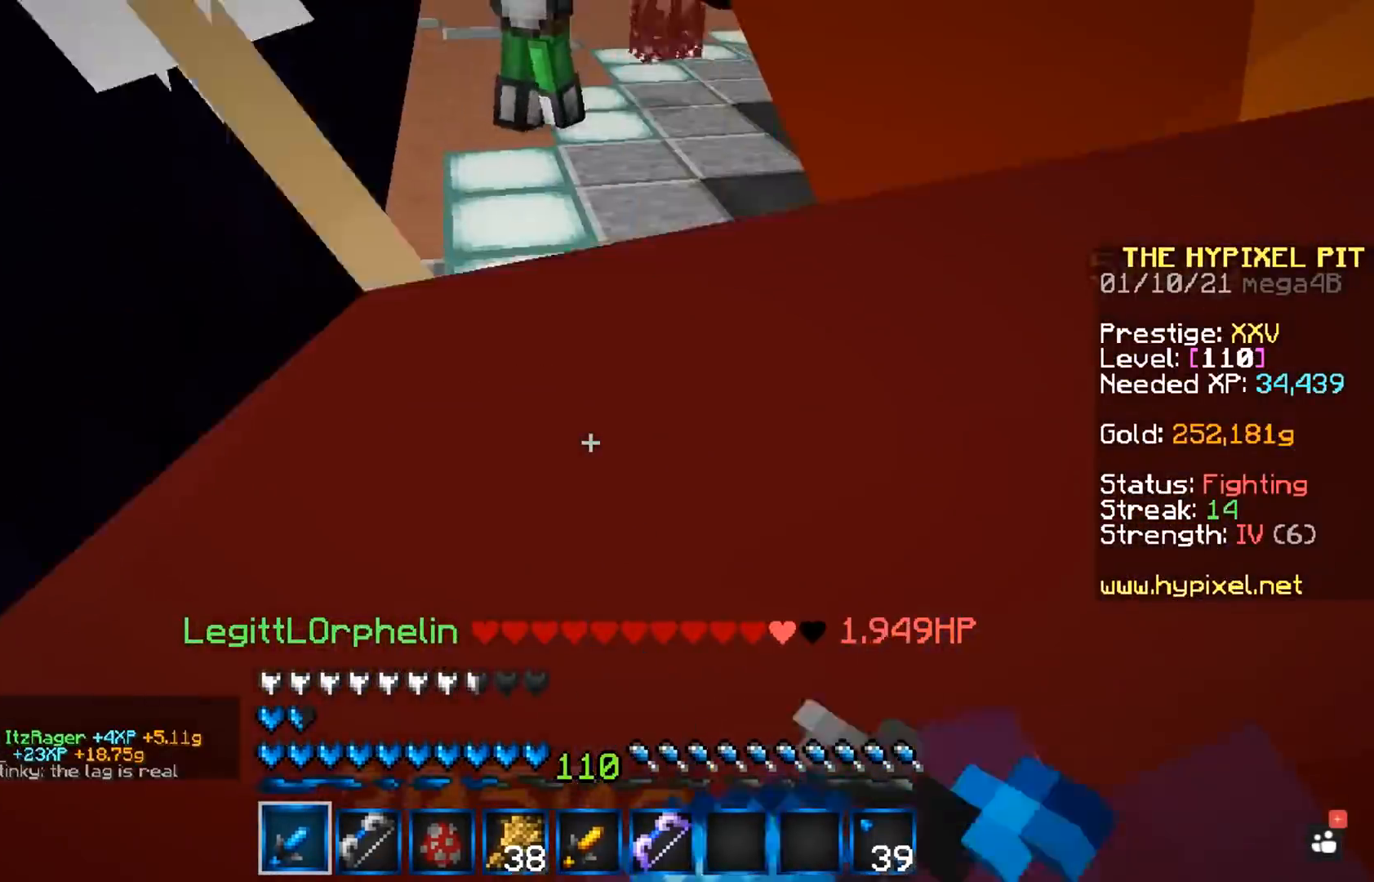
{"keys": [], "mouse": ["left", "right"], "events": []}
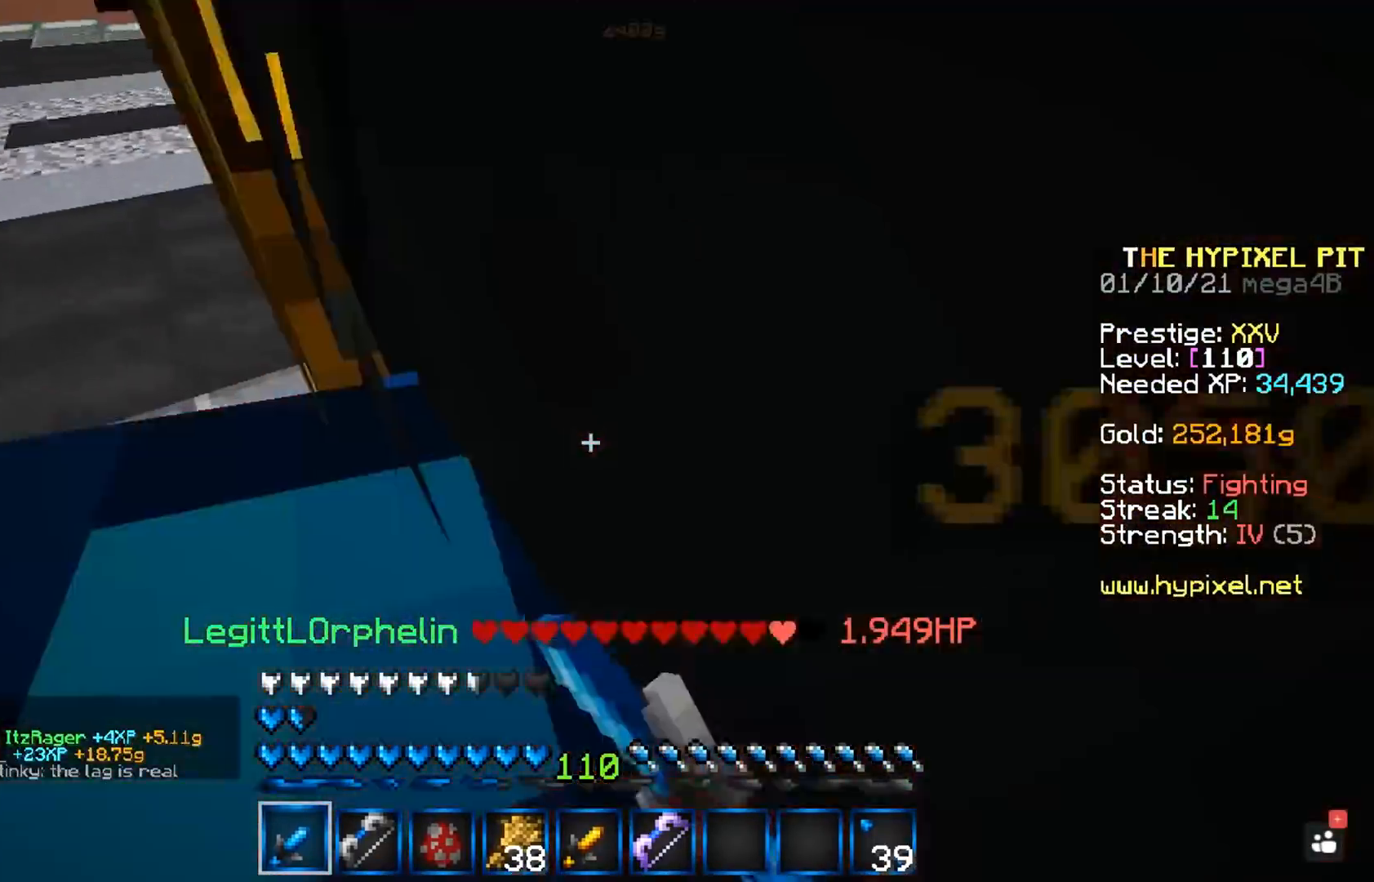
{"keys": ["space"], "mouse": ["left", "right"], "events": [[283, "space", "down"]]}
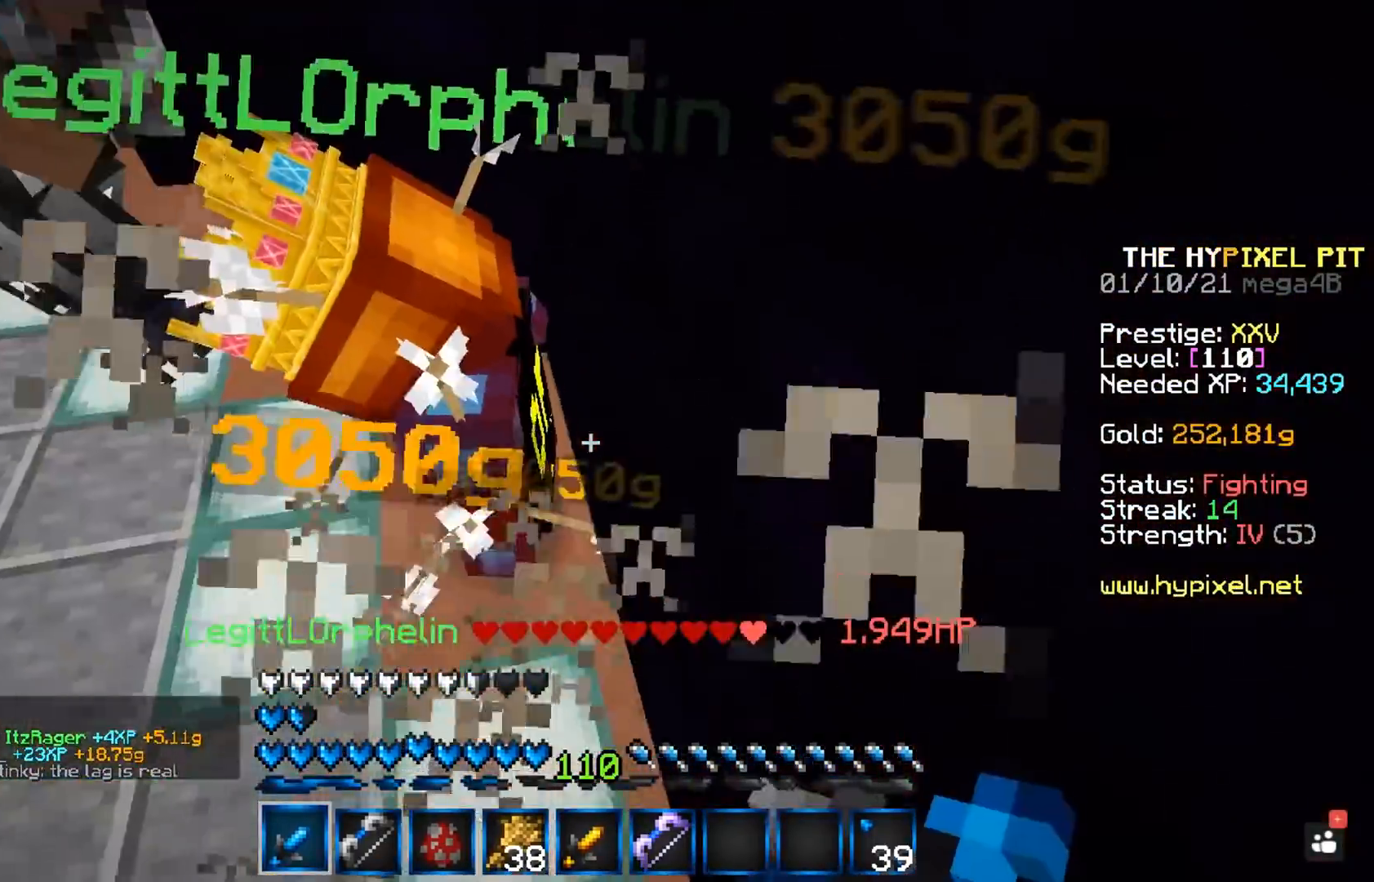
{"keys": ["d", "space", "w"], "mouse": ["left", "right"], "events": [[433, "w", "down"], [450, "d", "down"]]}
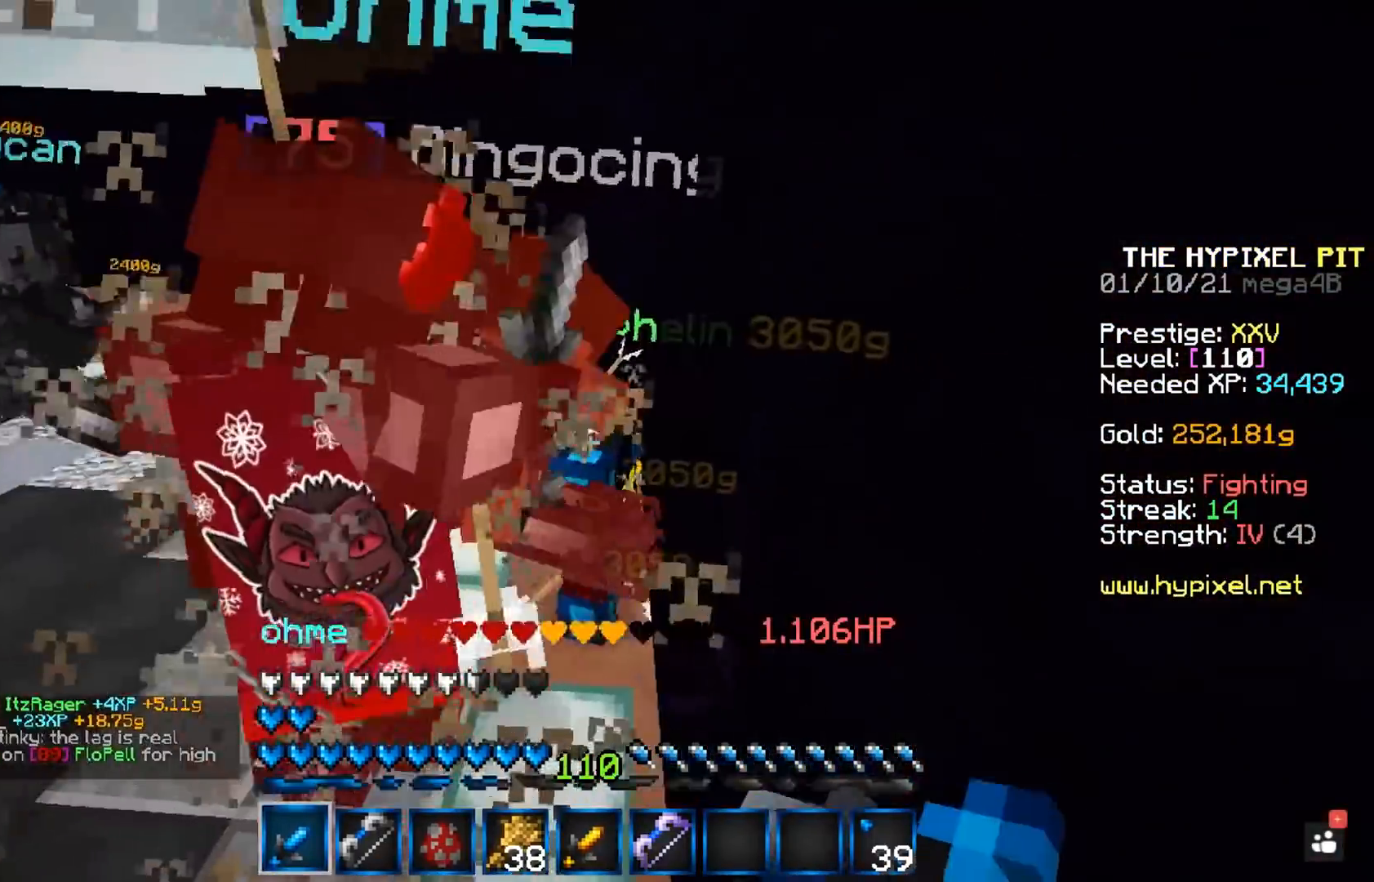
{"keys": ["space", "w"], "mouse": ["left", "right"], "events": [[150, "d", "up"]]}
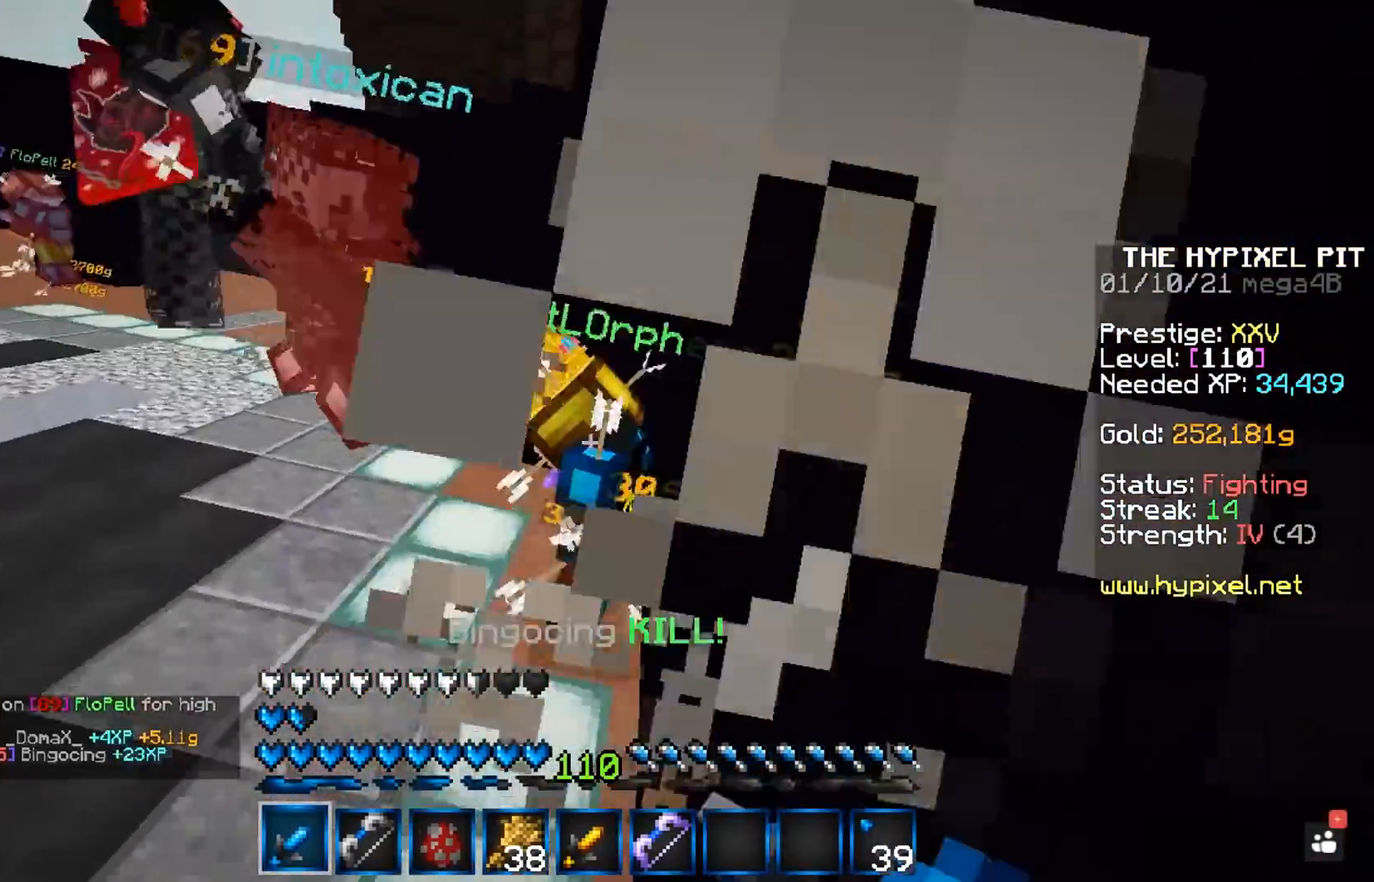
{"keys": ["space"], "mouse": ["left", "right"], "events": [[350, "d", "down"], [467, "d", "up"], [500, "w", "up"]]}
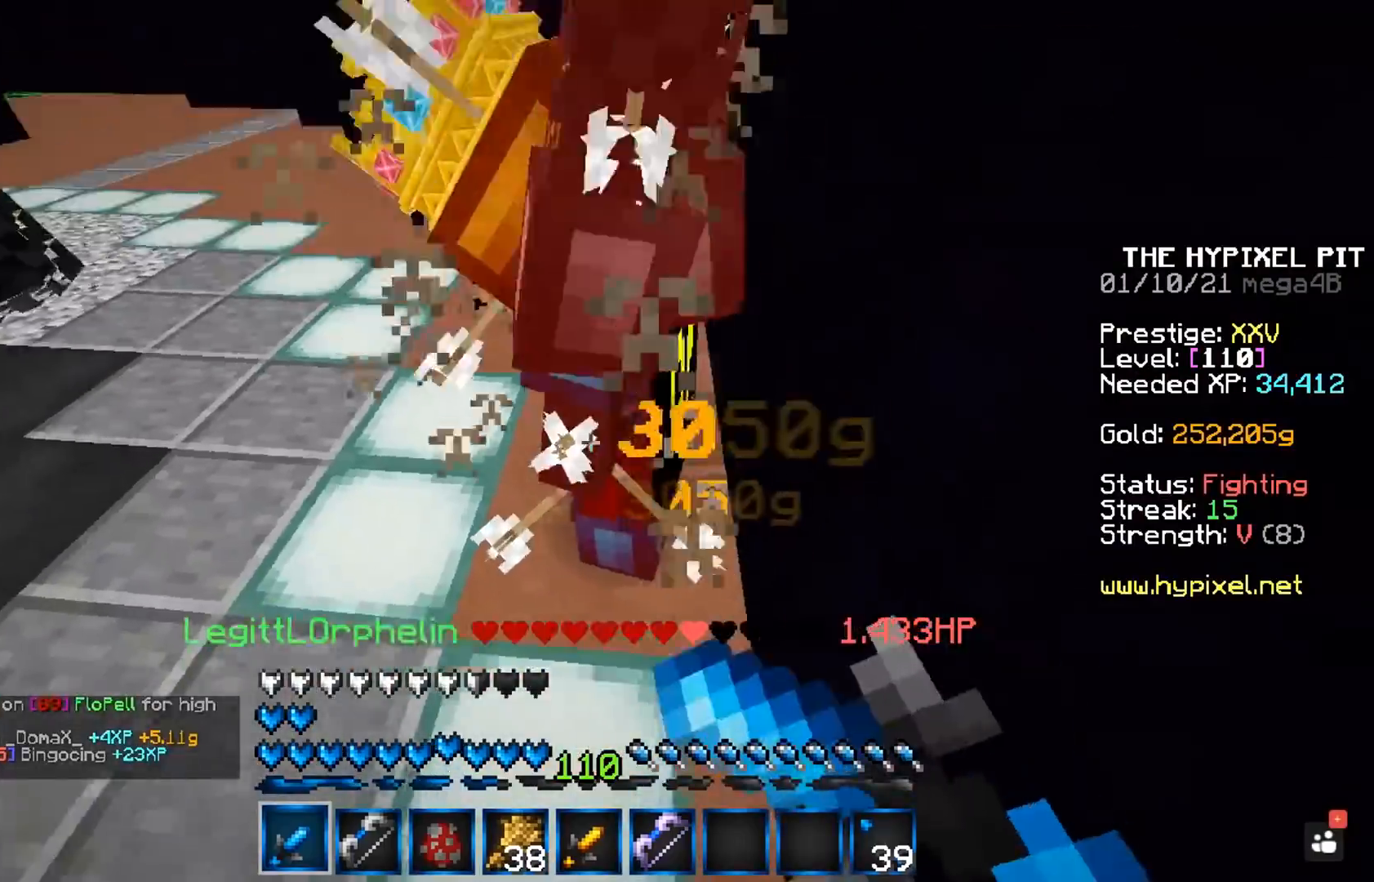
{"keys": ["d", "space", "w"], "mouse": ["left", "right"], "events": [[417, "d", "down"], [433, "w", "down"]]}
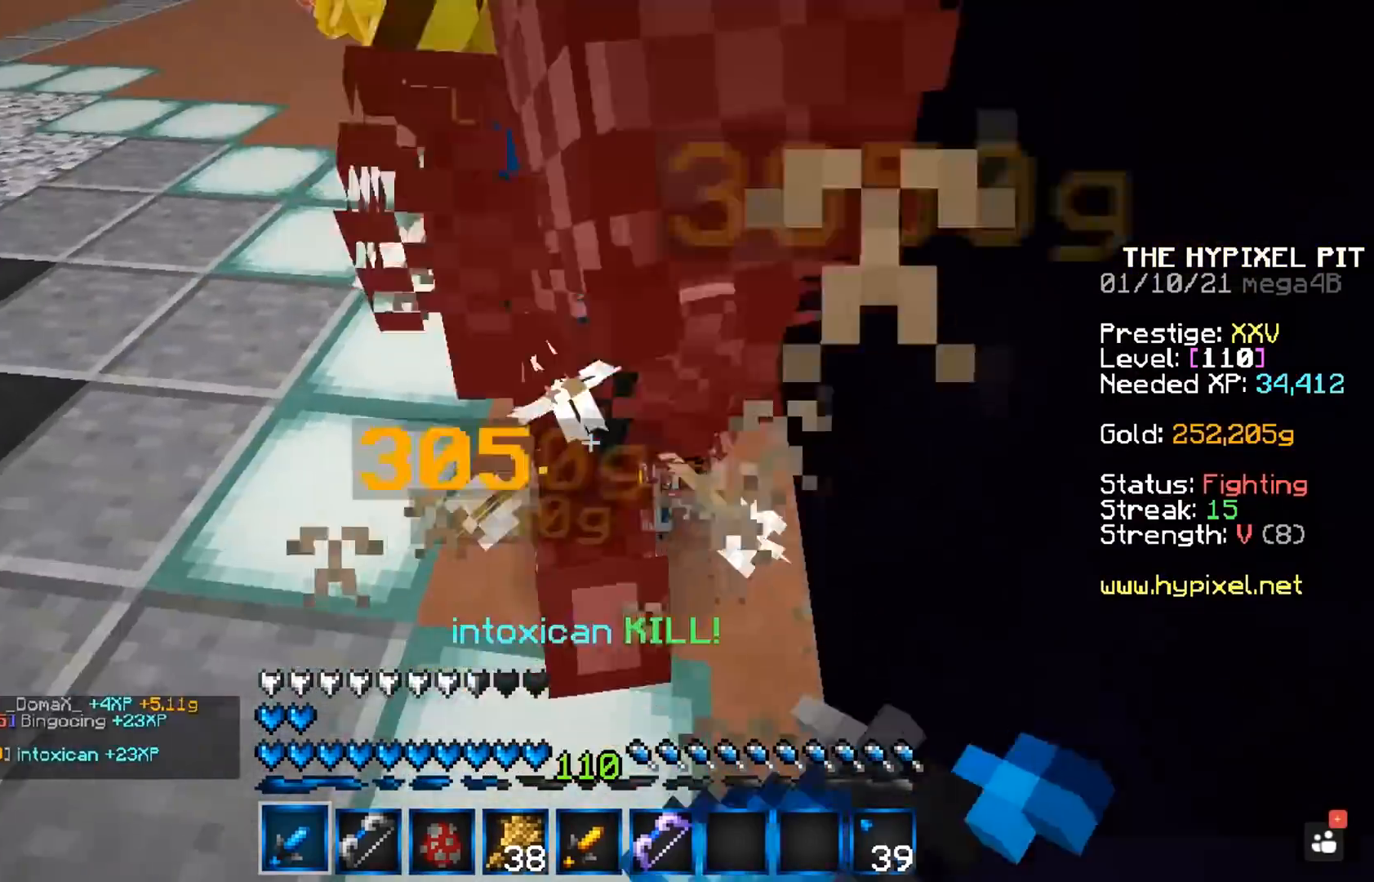
{"keys": ["d"], "mouse": ["left", "right"], "events": [[133, "space", "up"], [167, "w", "up"]]}
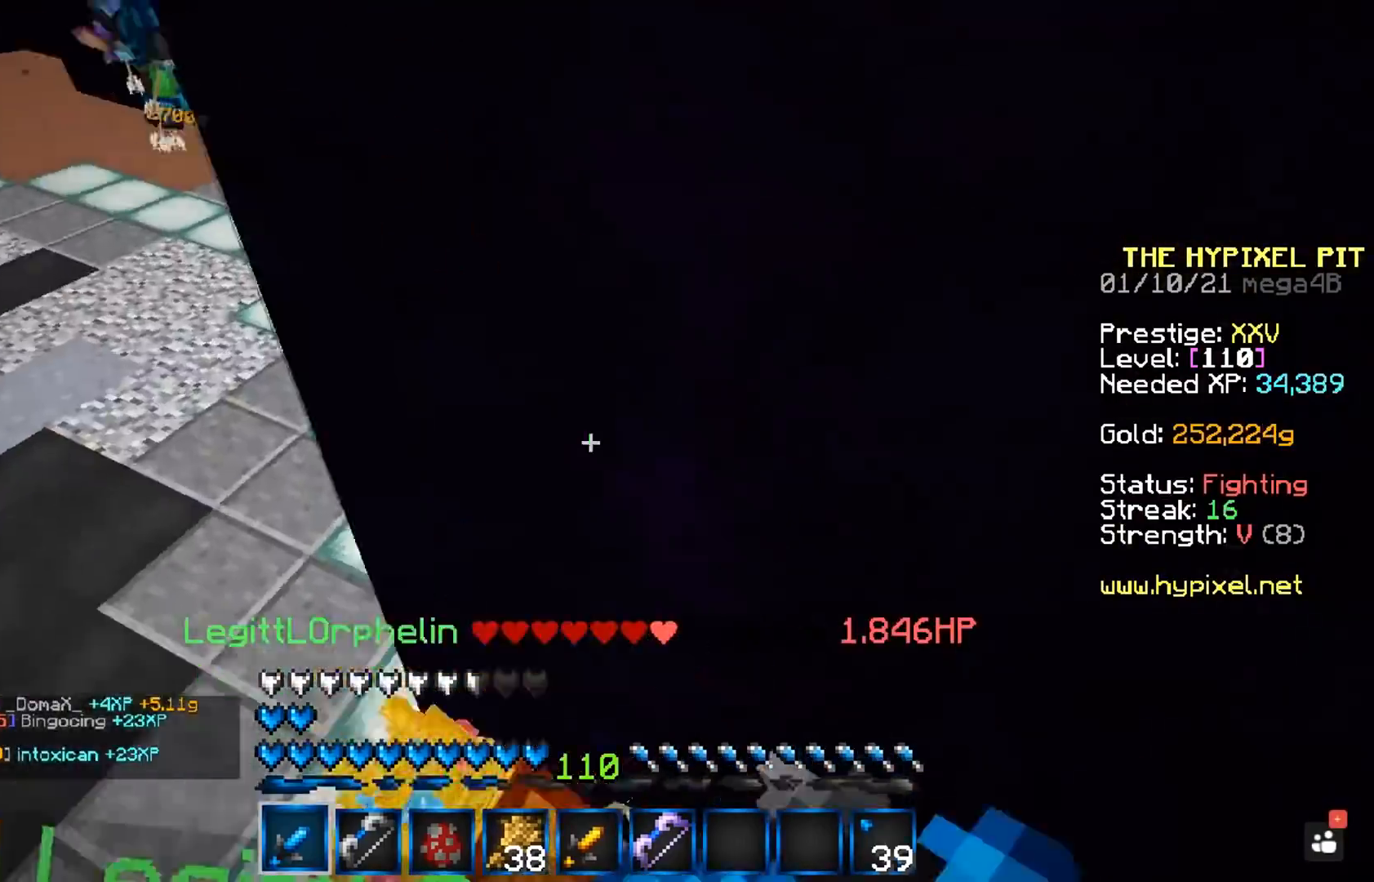
{"keys": [], "mouse": ["left", "right"], "events": [[150, "d", "up"]]}
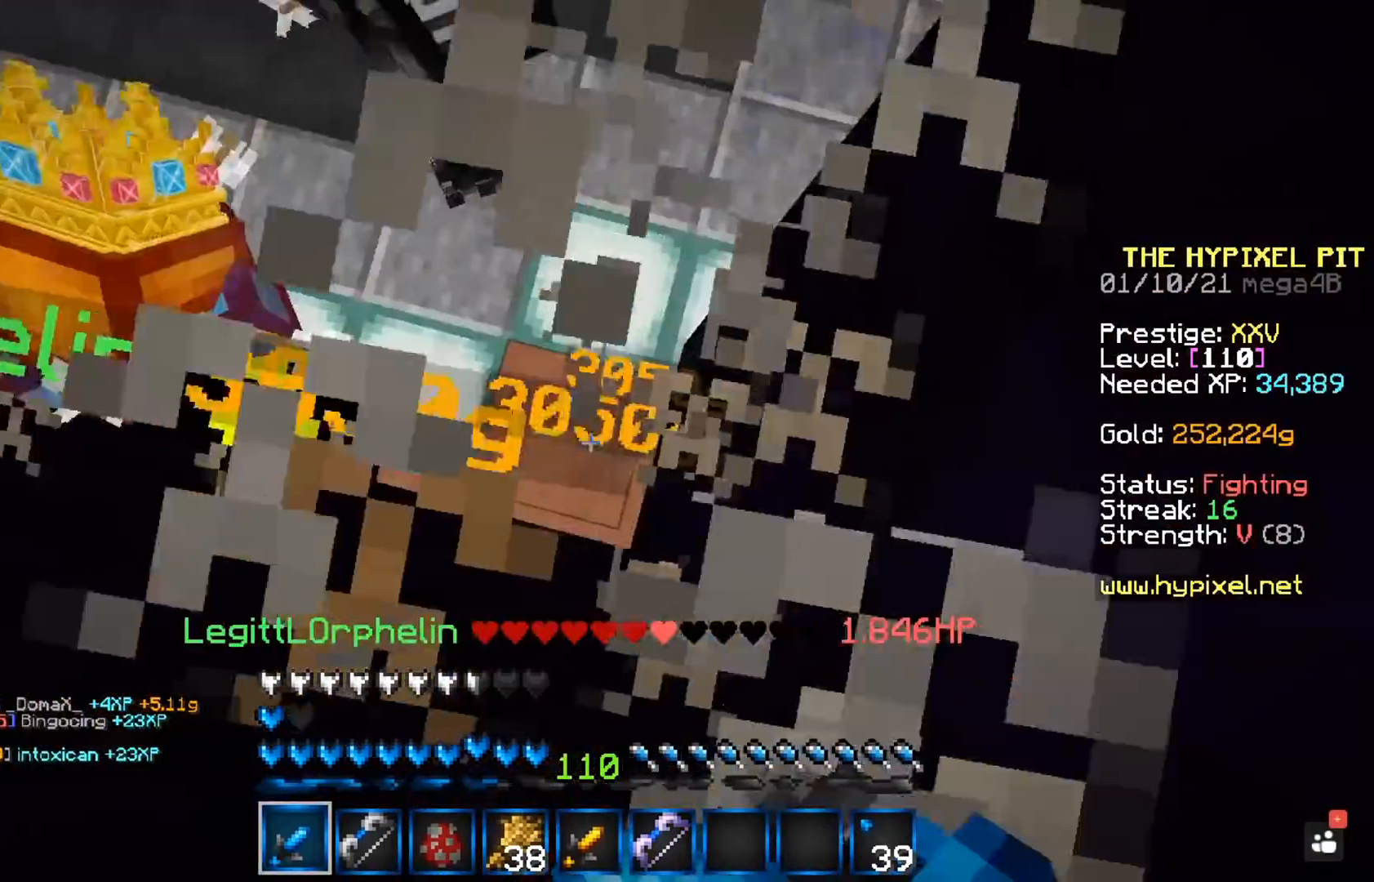
{"keys": [], "mouse": ["left", "right"], "events": []}
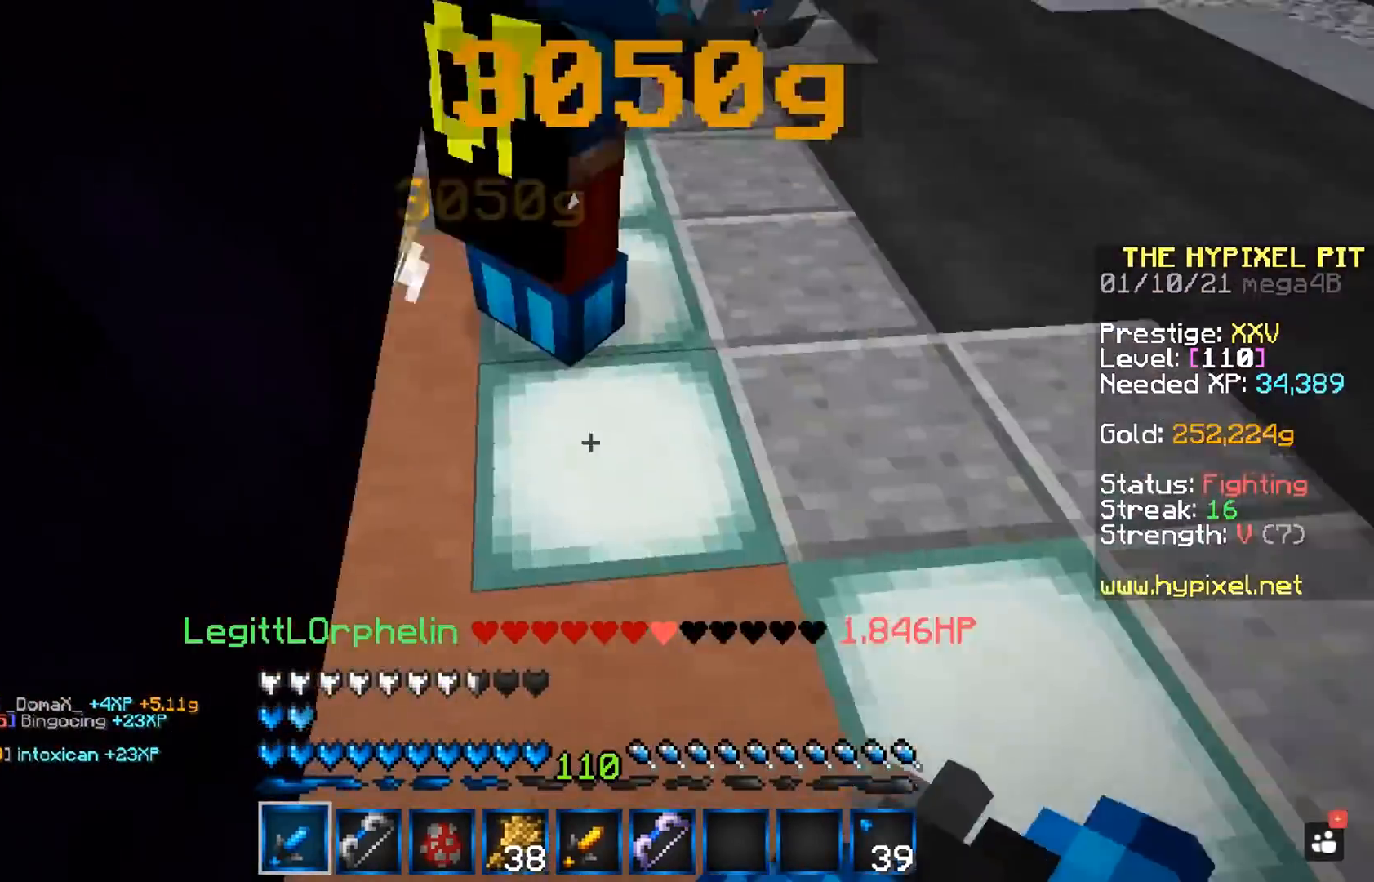
{"keys": ["w"], "mouse": ["left", "right"], "events": [[133, "w", "down"]]}
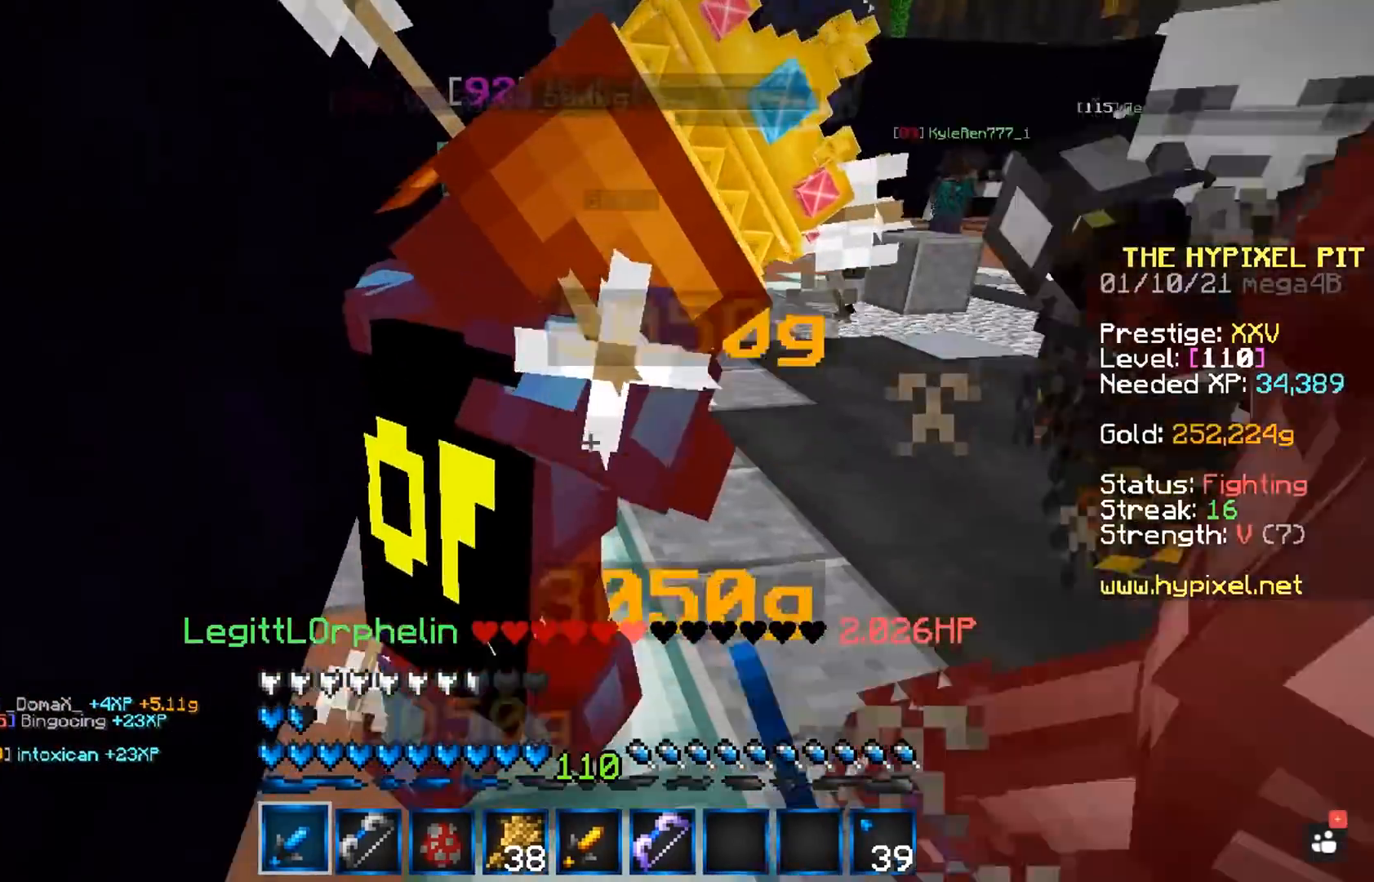
{"keys": [], "mouse": ["left", "right"], "events": [[267, "w", "up"]]}
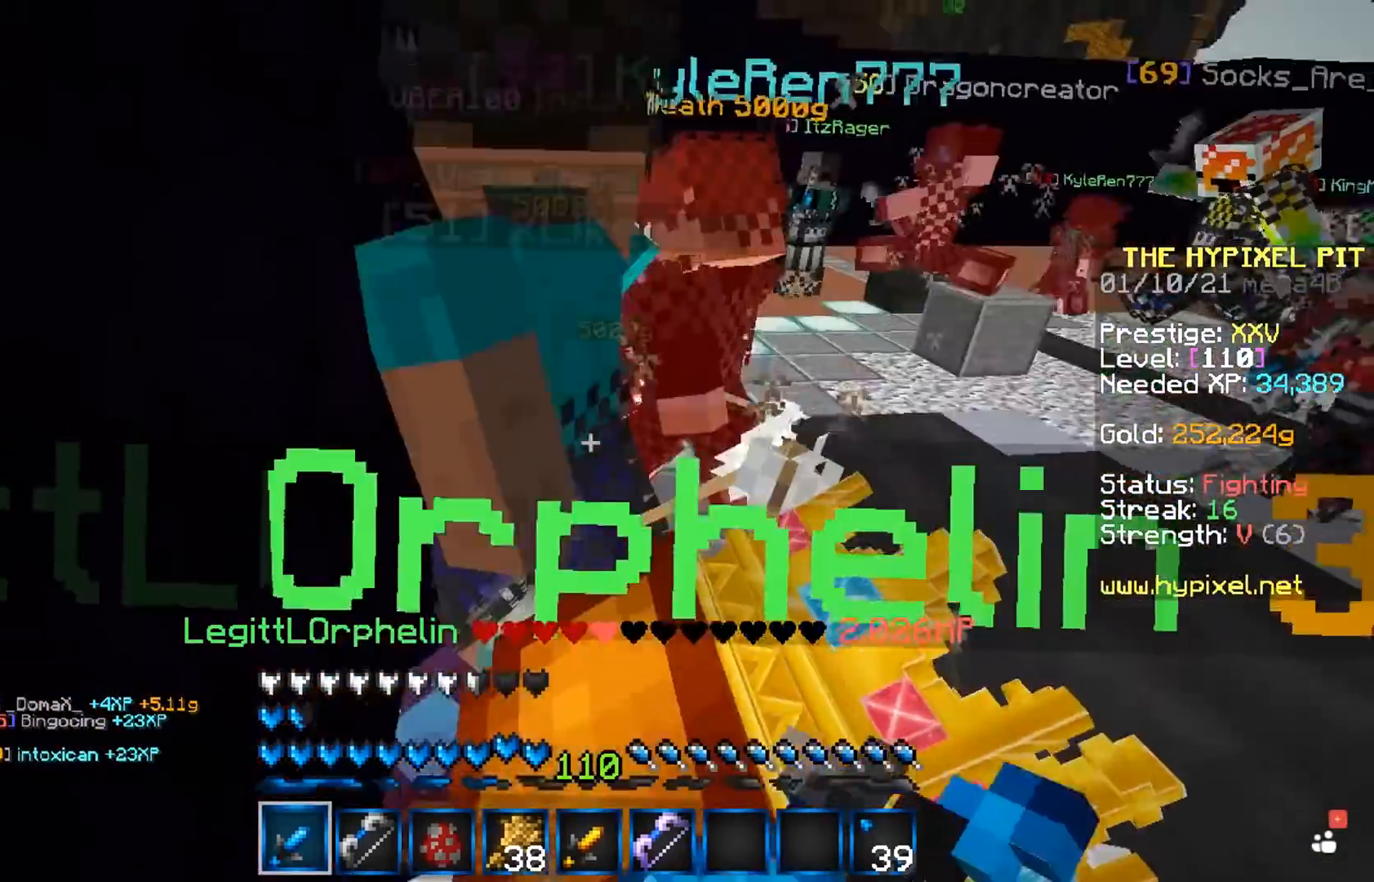
{"keys": [], "mouse": ["left", "right"], "events": []}
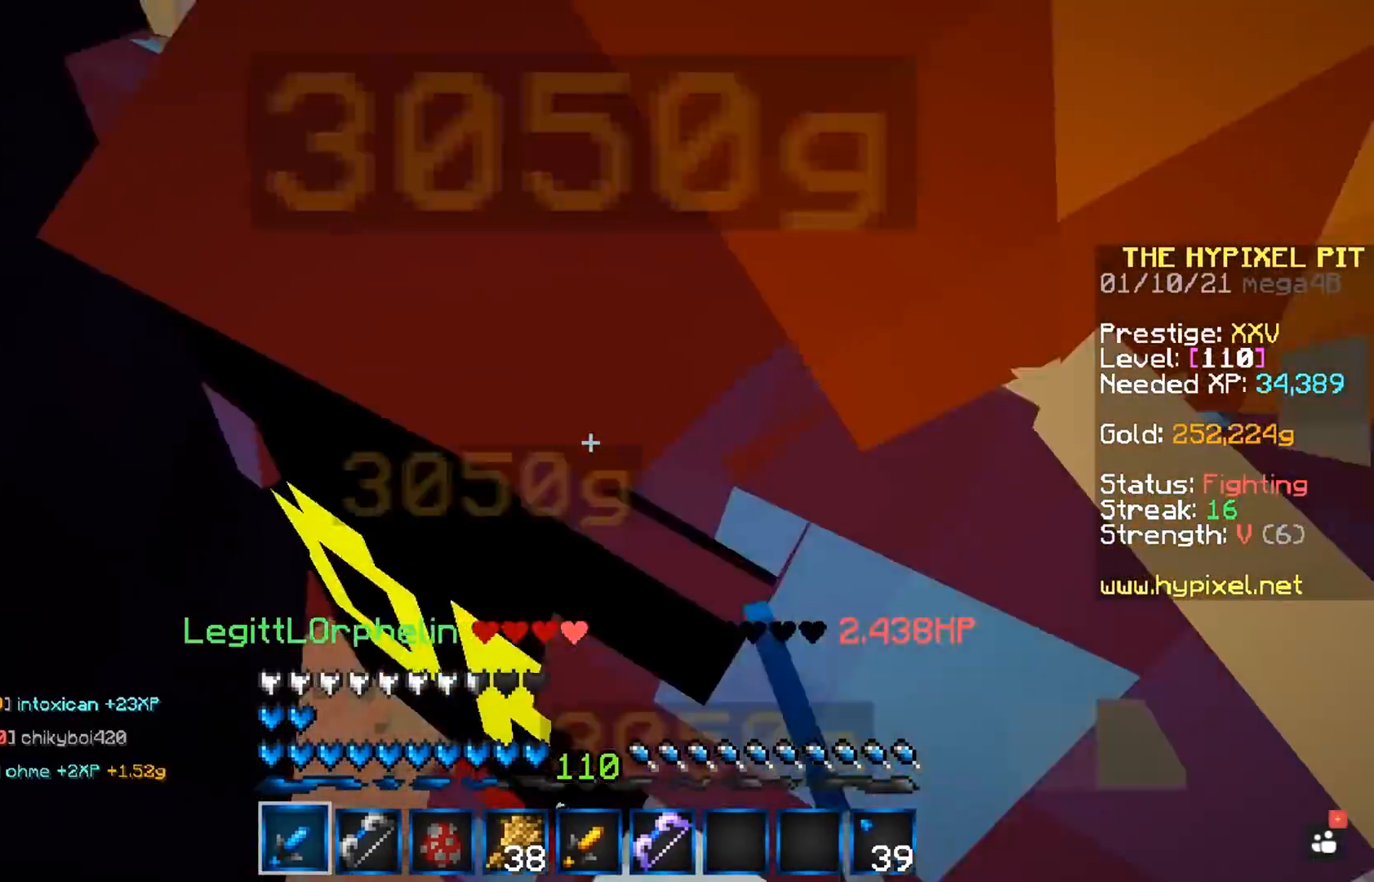
{"keys": [], "mouse": ["left", "right"], "events": []}